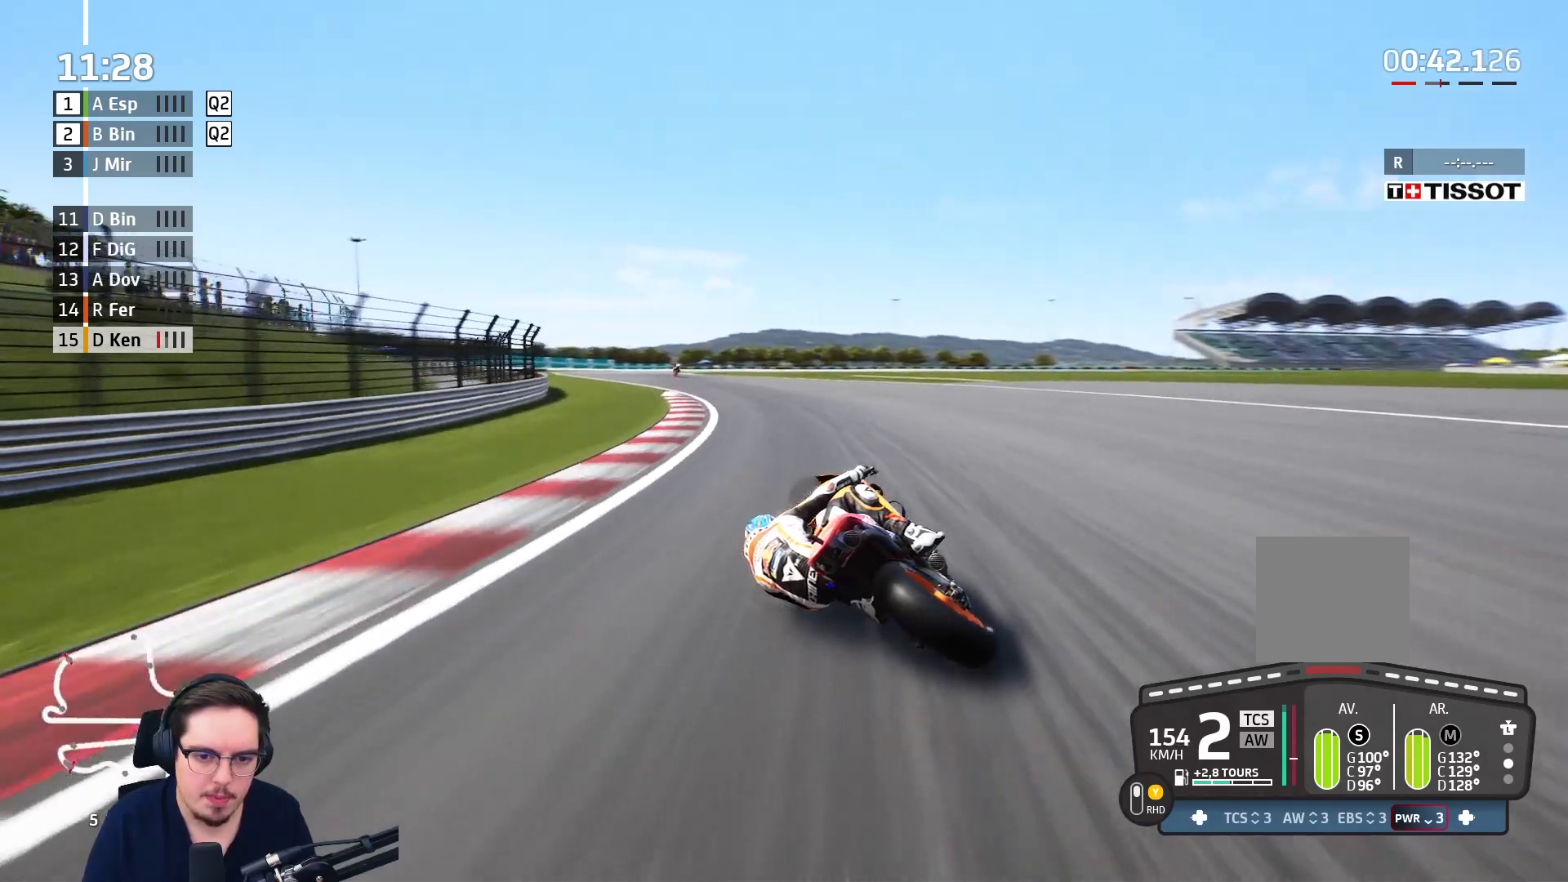
Gameplay with a controller (Xbox layout); each line is a JSON object with the inputs held at the frame after it. "events" lists button and stick changes between this image and that frame as [ms after this image, input, new state], when the widget could be followed in between.
{"buttons": ["R2"], "left_stick": "up-left", "right_stick": "center", "events": [[283, "B", "down"], [400, "B", "up"], [433, "left_stick", "up-left"]]}
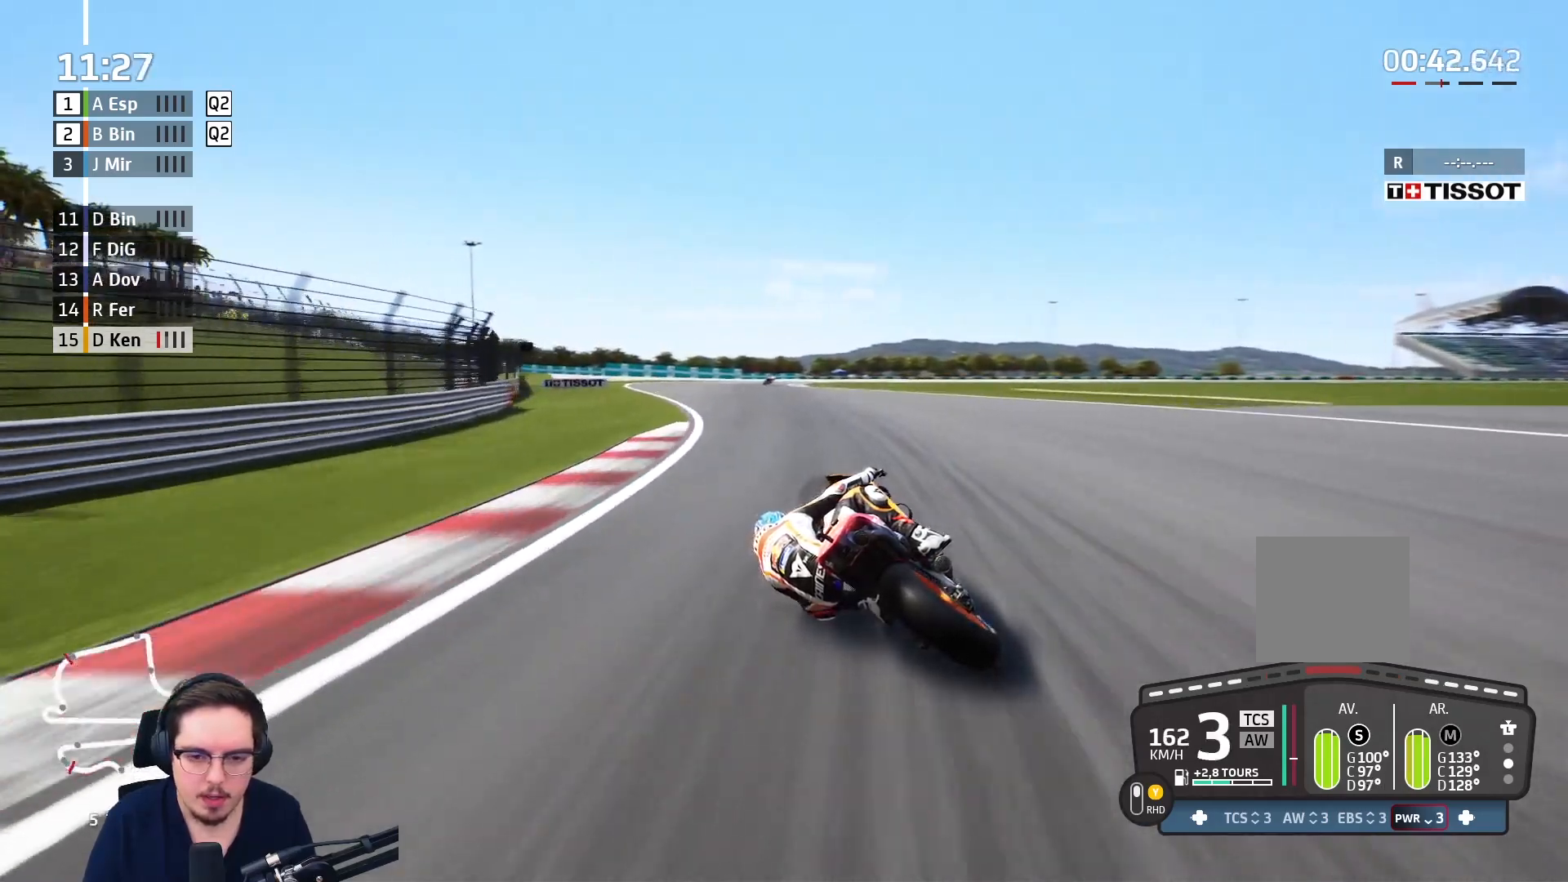
{"buttons": ["R2"], "left_stick": "right", "right_stick": "center", "events": [[33, "left_stick", "center"], [183, "left_stick", "up-right"], [300, "left_stick", "right"]]}
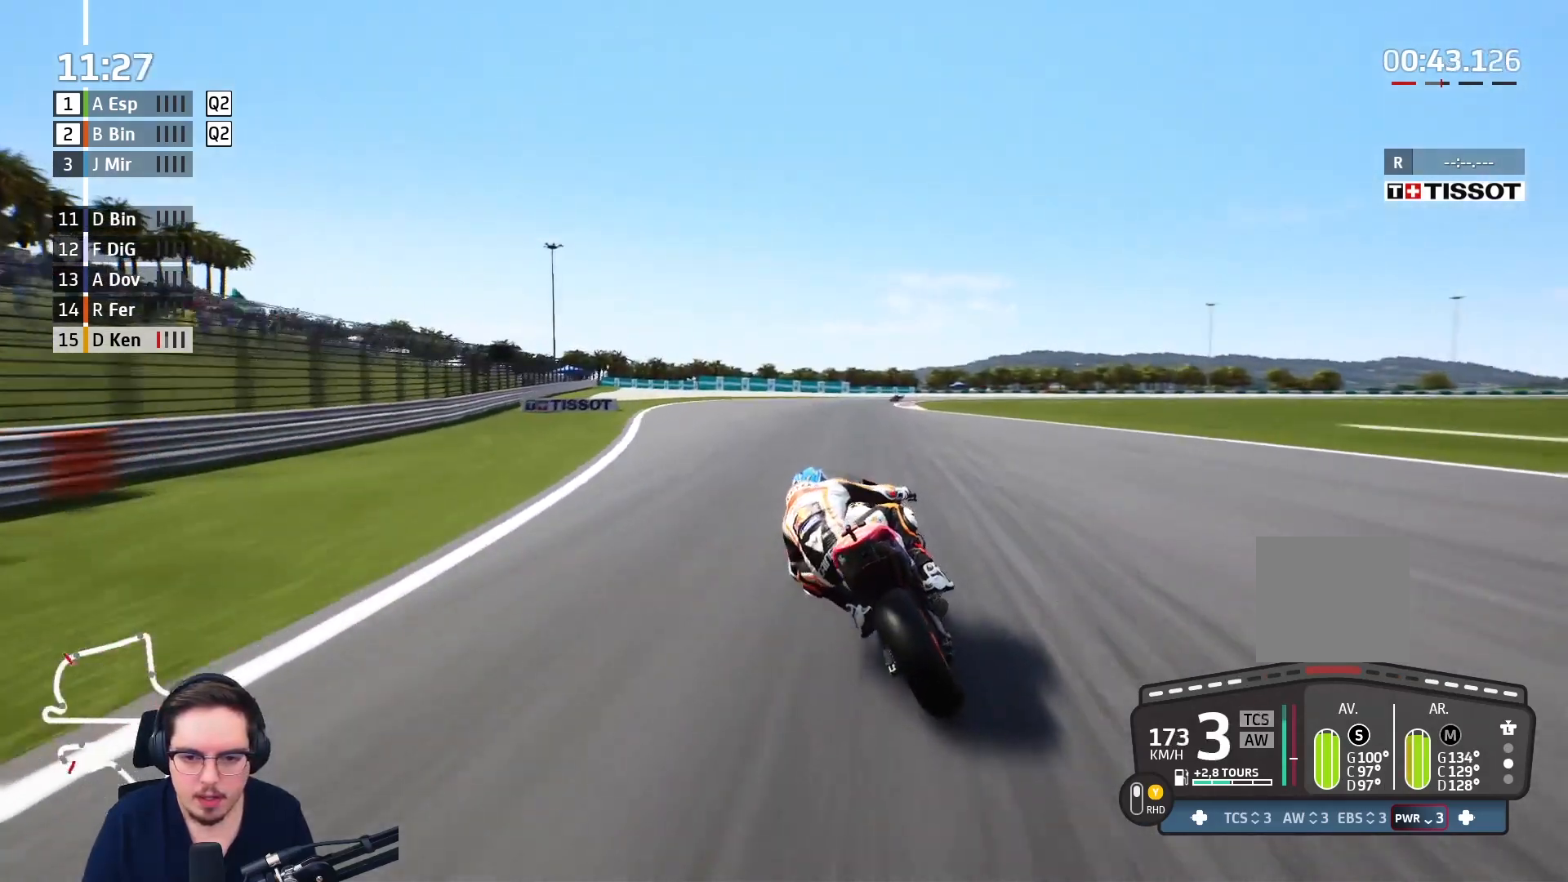
{"buttons": ["R2"], "left_stick": "up-right", "right_stick": "center", "events": [[117, "left_stick", "up-right"]]}
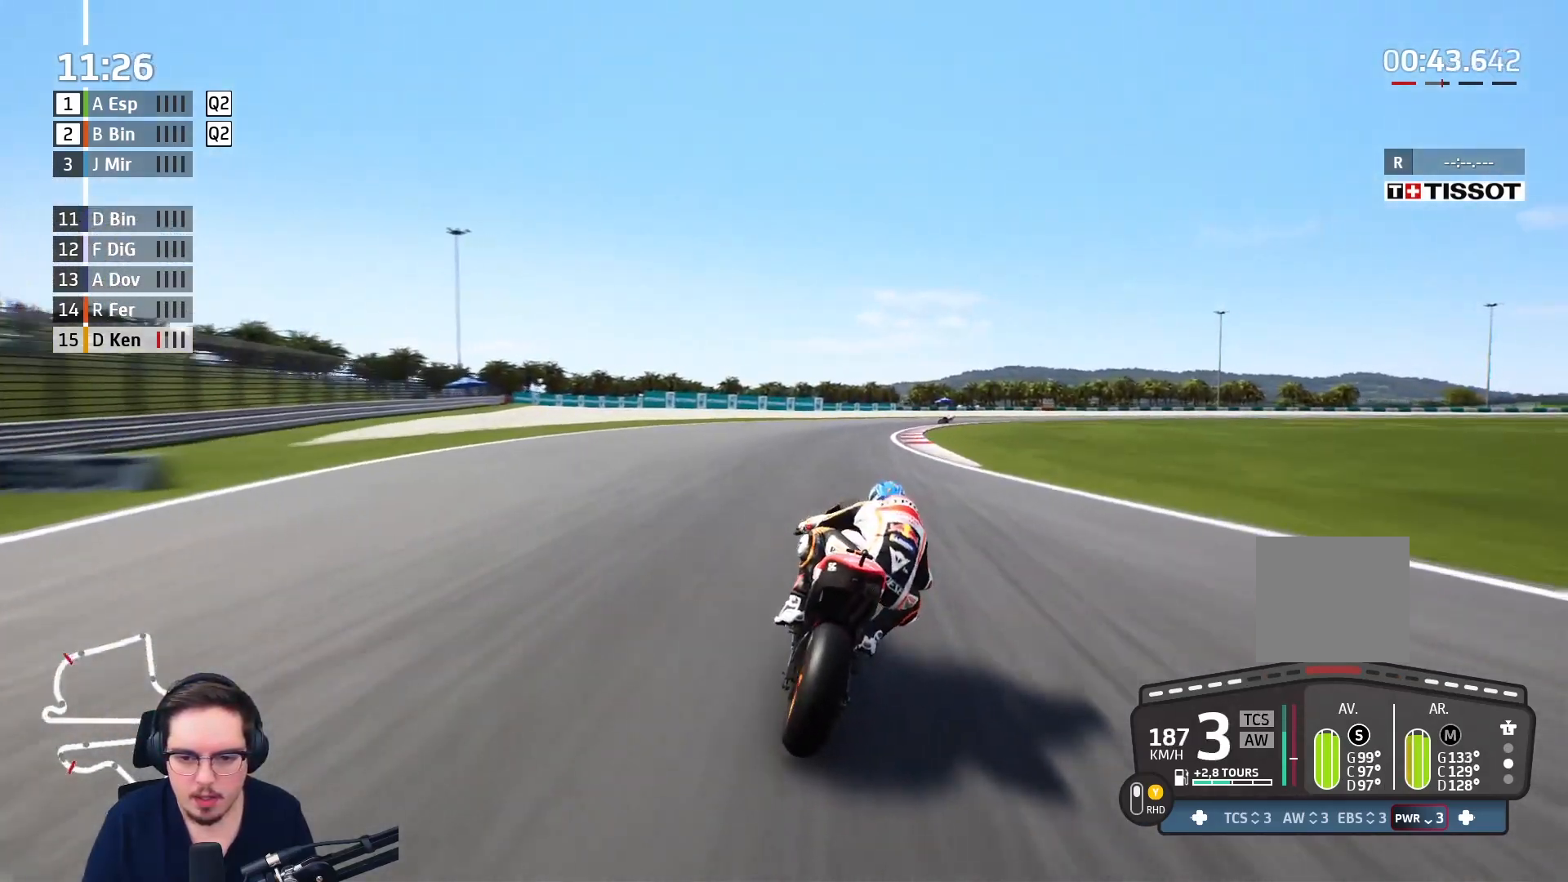
{"buttons": ["A", "L2", "L3"], "left_stick": "right", "right_stick": "center", "events": [[83, "R2", "up"], [133, "A", "down"], [133, "left_stick", "right"], [233, "A", "up"], [300, "A", "down"], [300, "L2", "down"], [367, "L3", "down"], [417, "A", "up"], [500, "A", "down"]]}
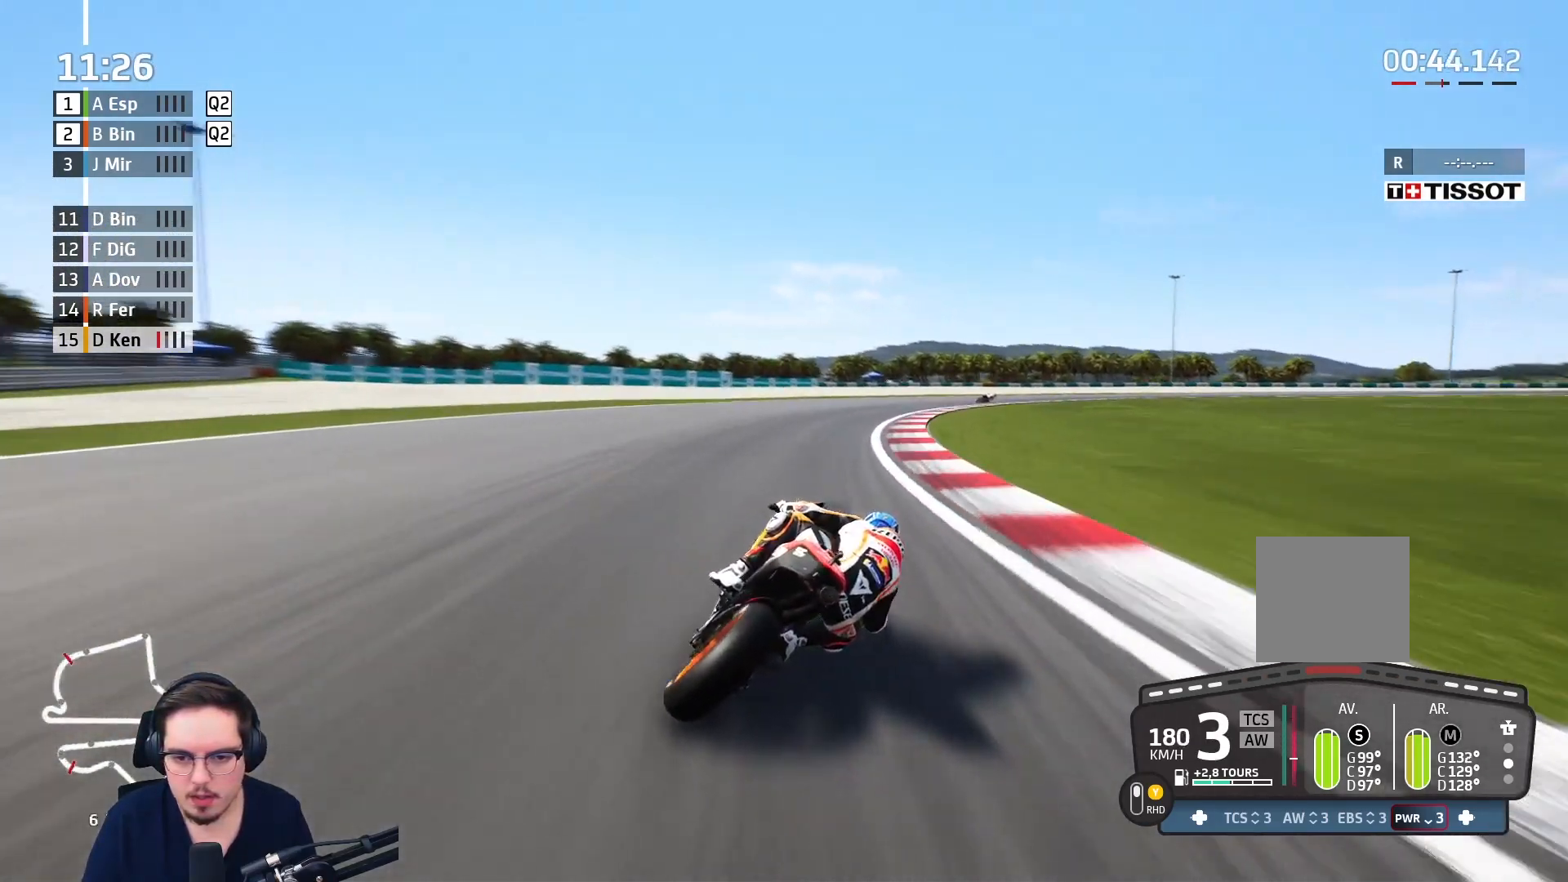
{"buttons": ["L2", "L3"], "left_stick": "right", "right_stick": "center", "events": [[67, "A", "up"], [150, "A", "down"], [183, "X", "down"], [267, "X", "up"], [283, "A", "up"], [367, "A", "down"], [500, "A", "up"]]}
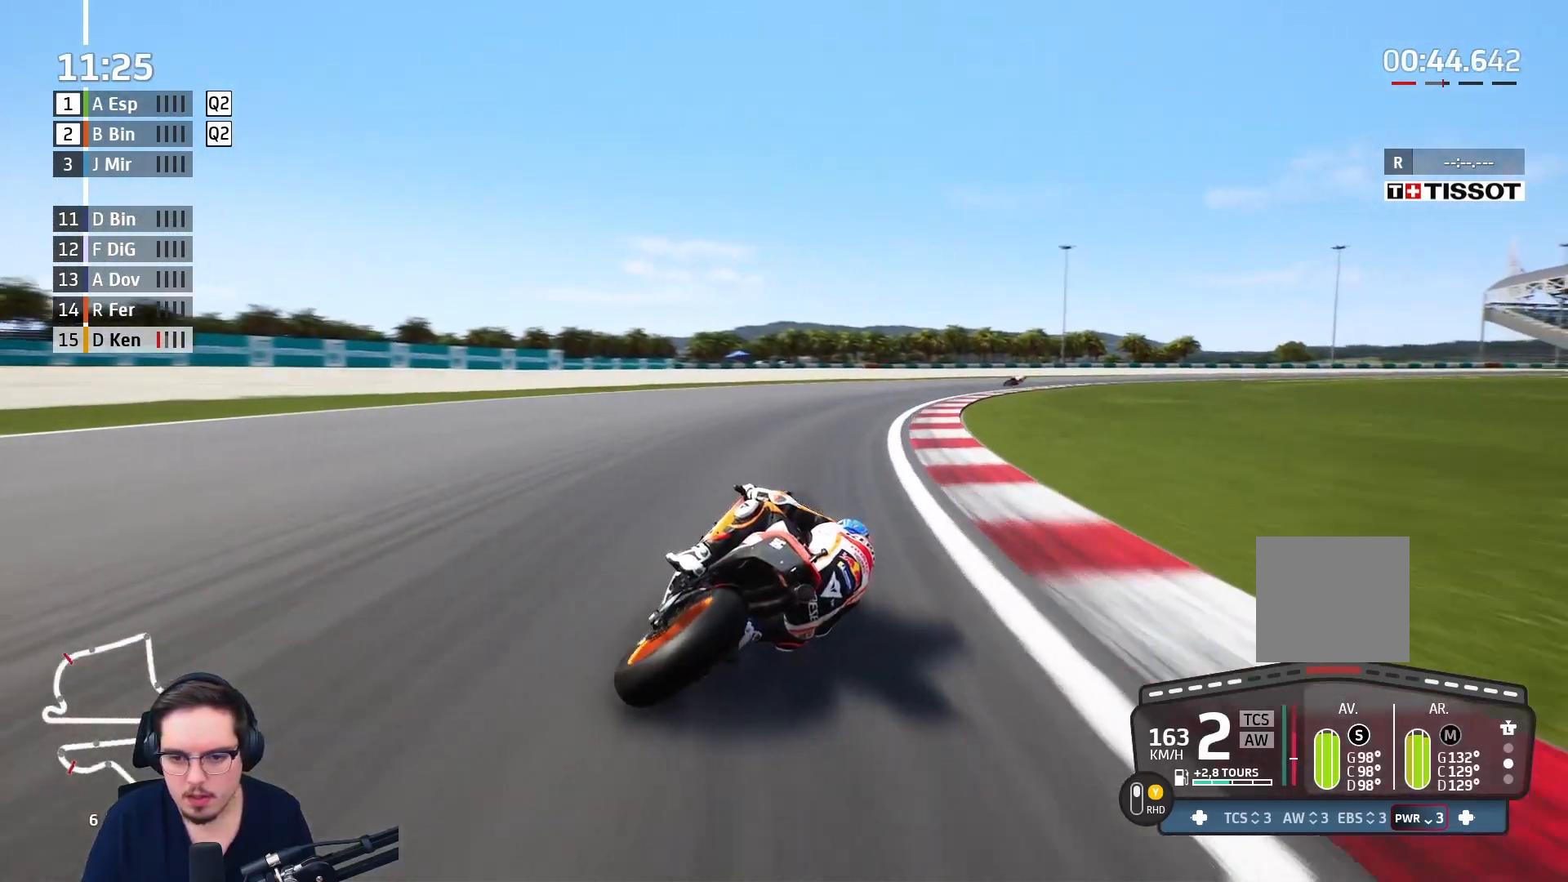
{"buttons": ["A", "L2", "L3"], "left_stick": "right", "right_stick": "center", "events": [[67, "A", "down"]]}
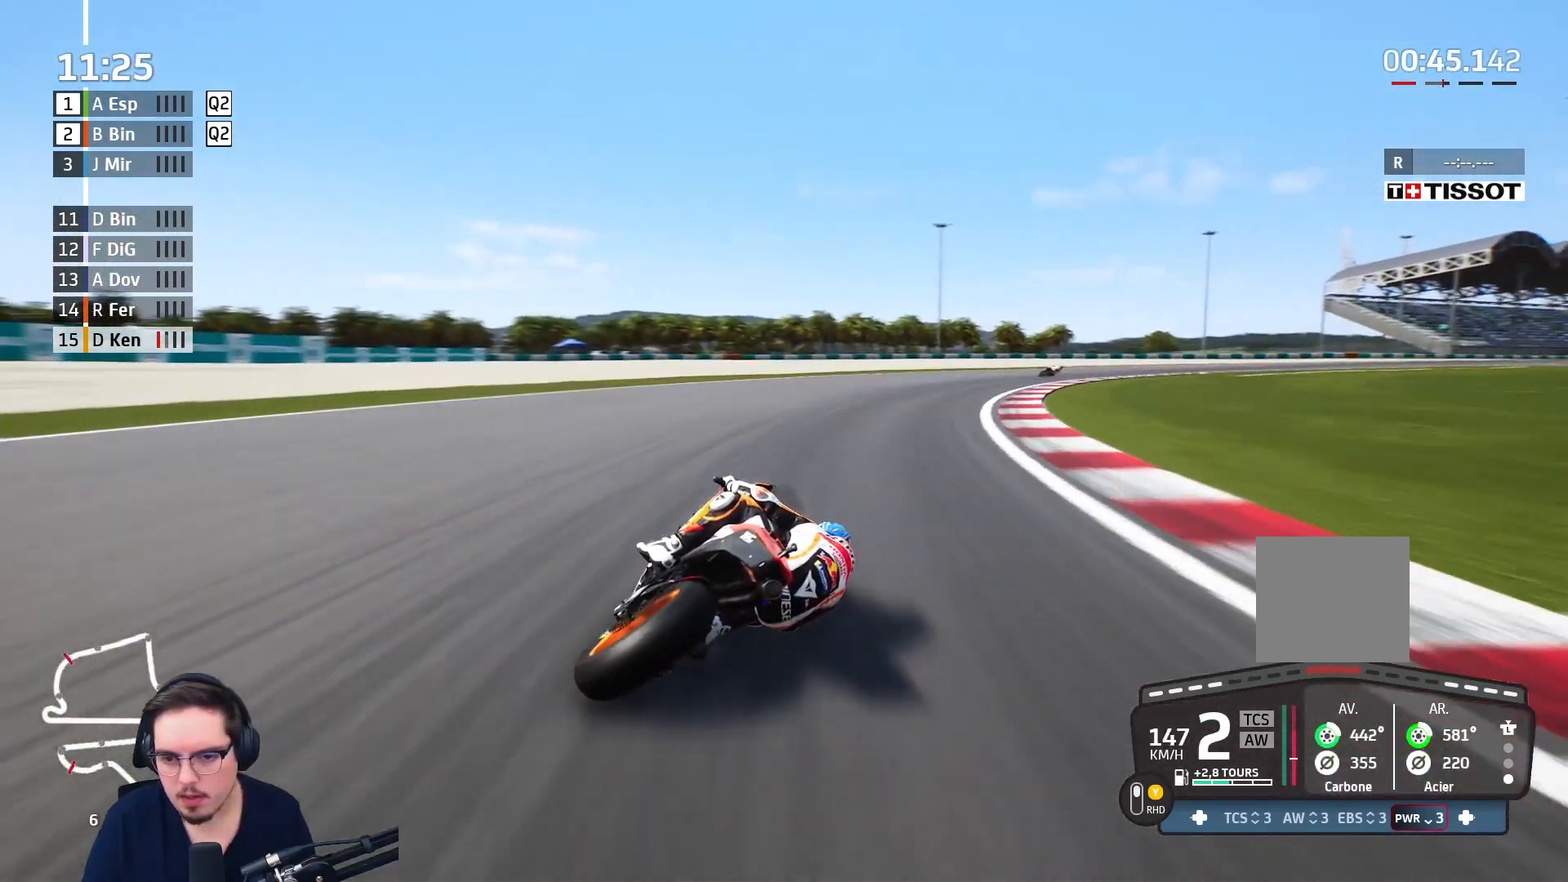
{"buttons": [], "left_stick": "right", "right_stick": "center", "events": [[233, "A", "up"], [317, "L2", "up"], [367, "L3", "up"]]}
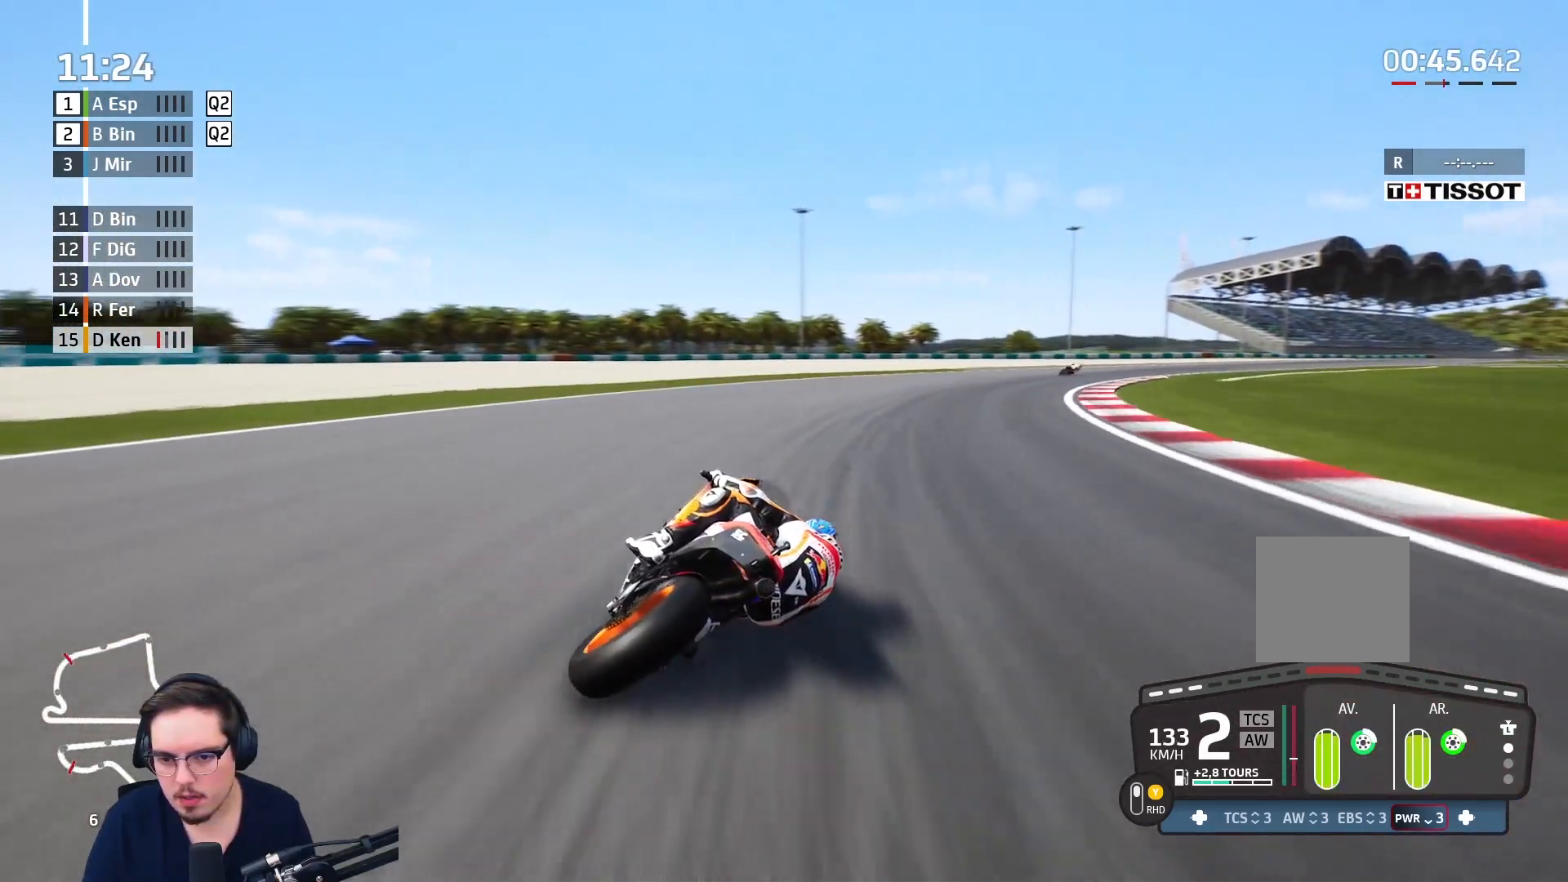
{"buttons": ["R2"], "left_stick": "right", "right_stick": "center", "events": [[450, "R2", "down"]]}
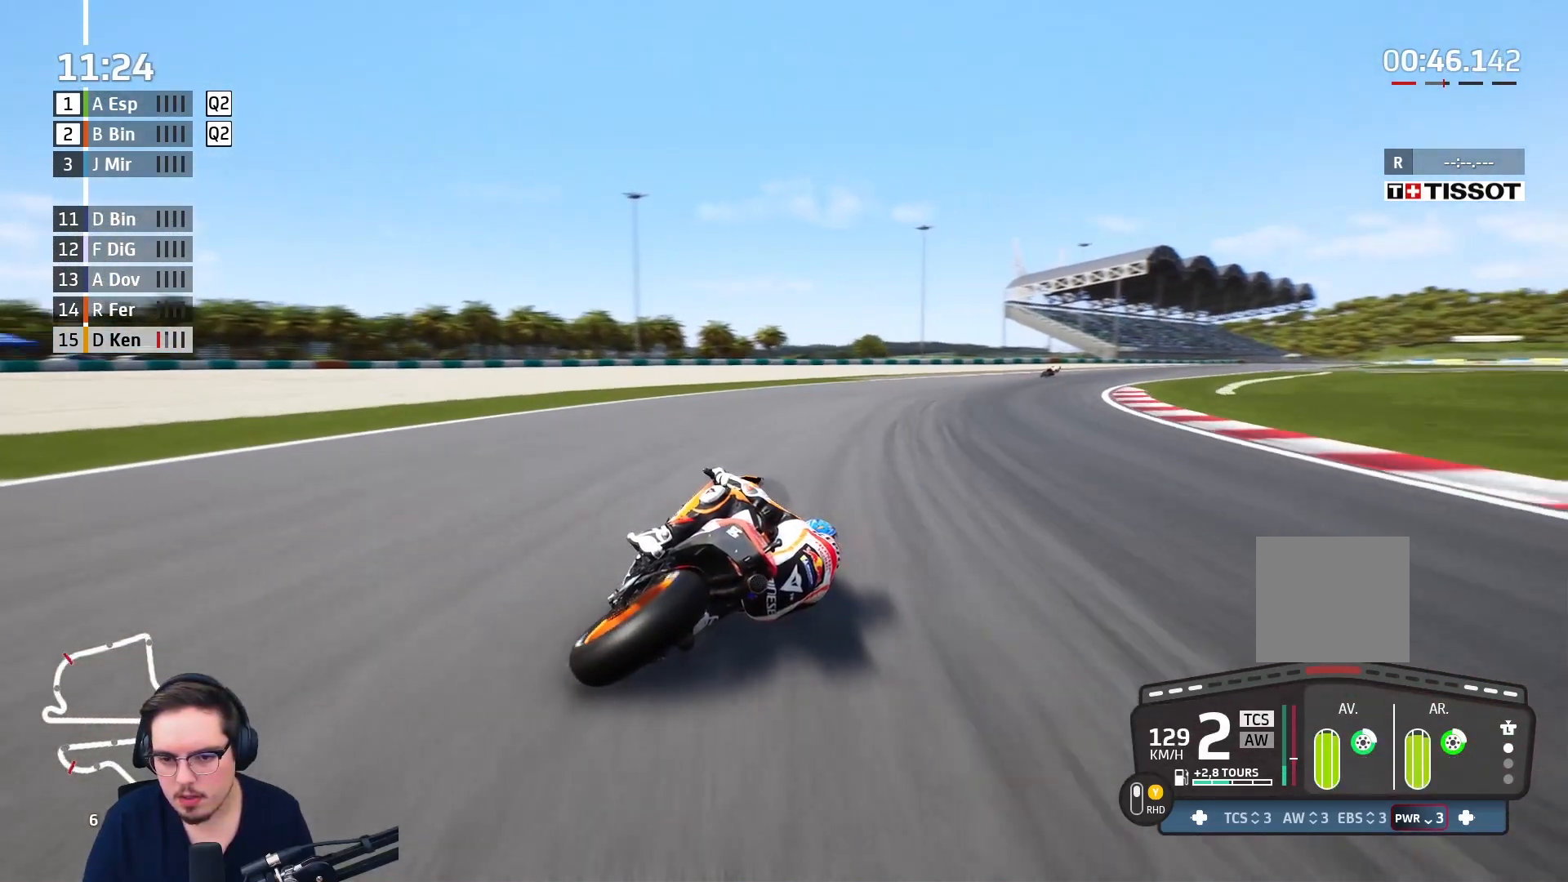
{"buttons": ["R2"], "left_stick": "right", "right_stick": "center", "events": []}
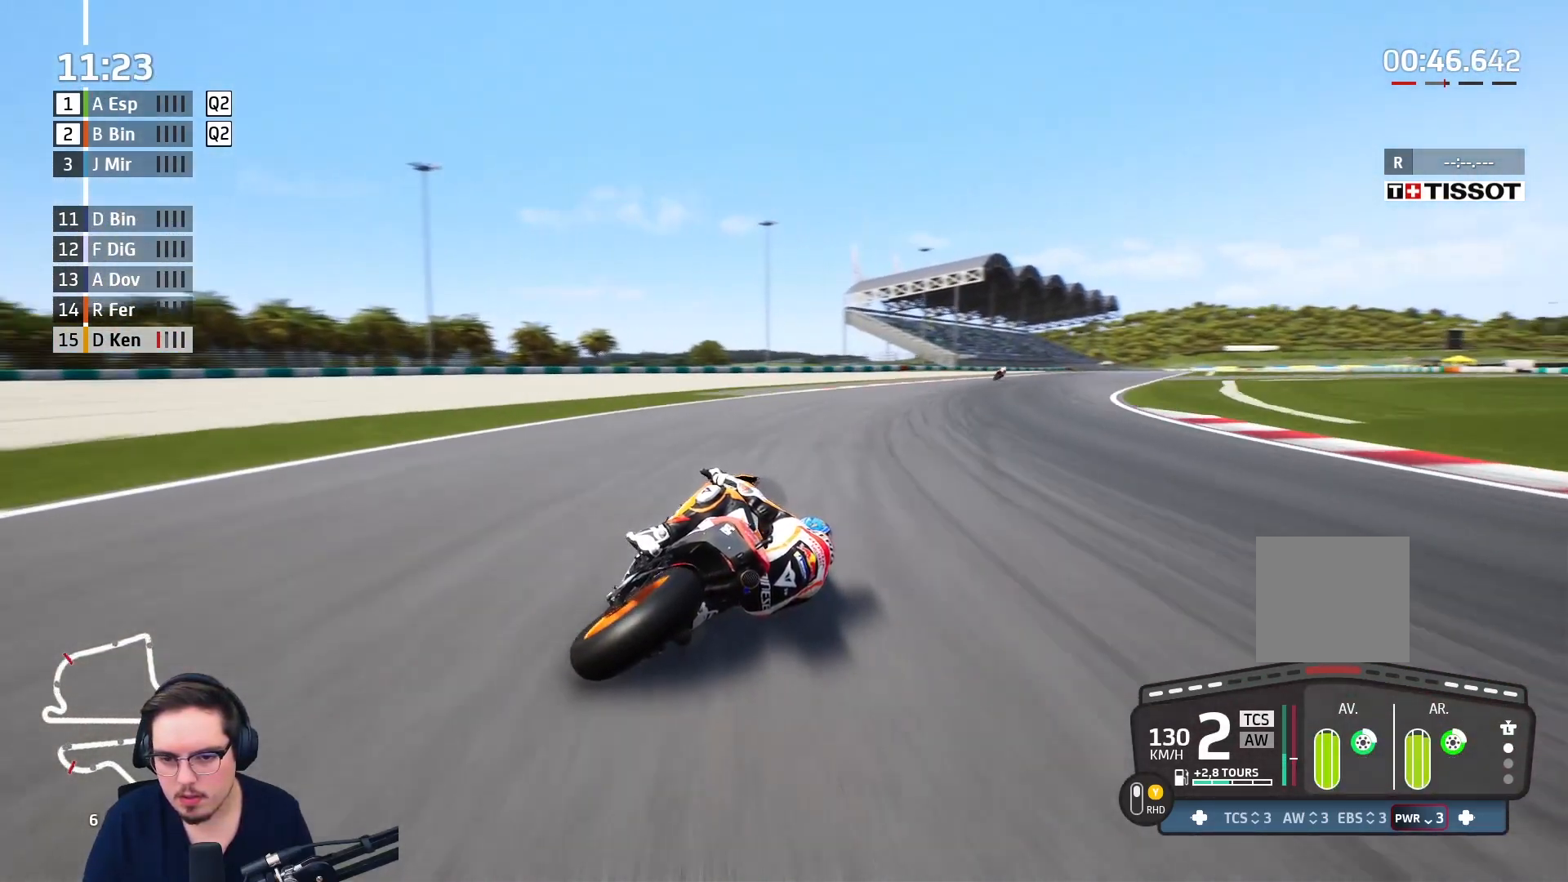
{"buttons": ["R2"], "left_stick": "right", "right_stick": "center", "events": []}
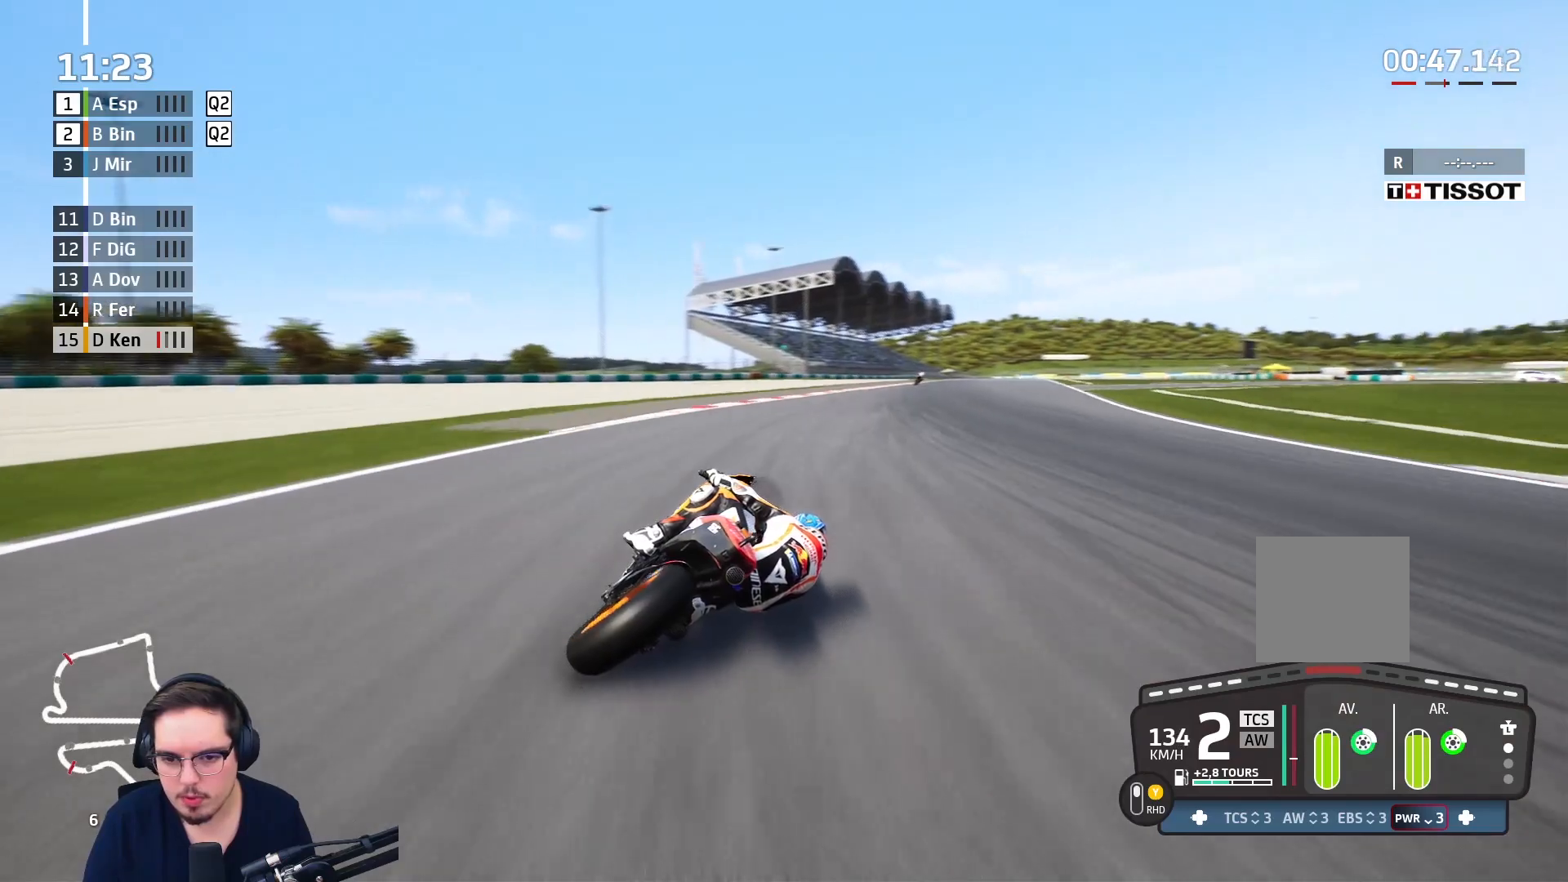
{"buttons": ["R2"], "left_stick": "up-right", "right_stick": "center", "events": [[67, "left_stick", "up-right"]]}
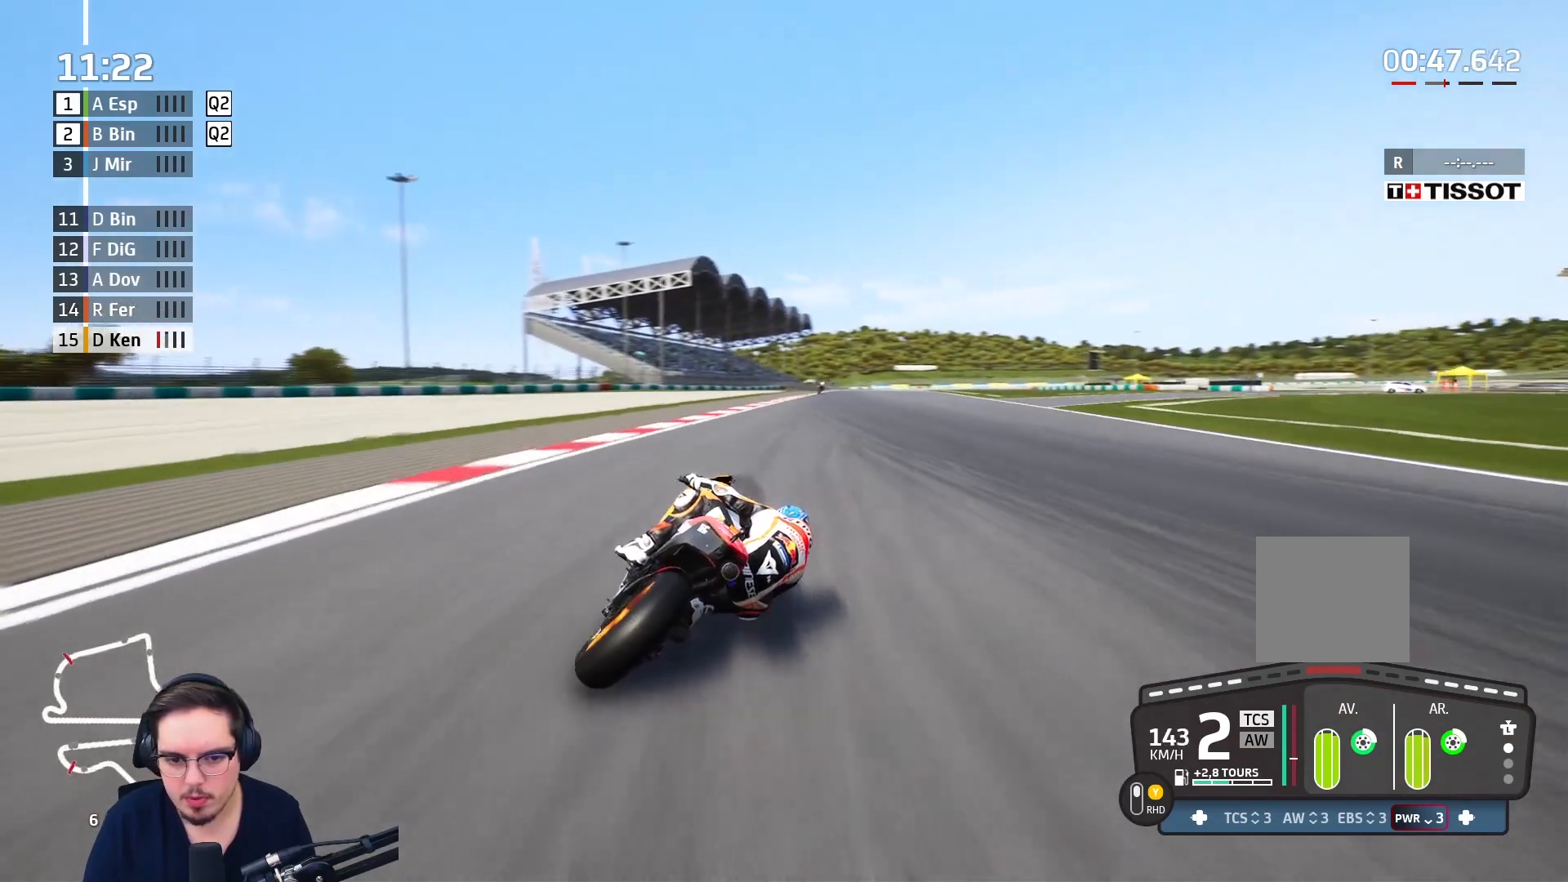
{"buttons": ["R2"], "left_stick": "up-right", "right_stick": "center", "events": []}
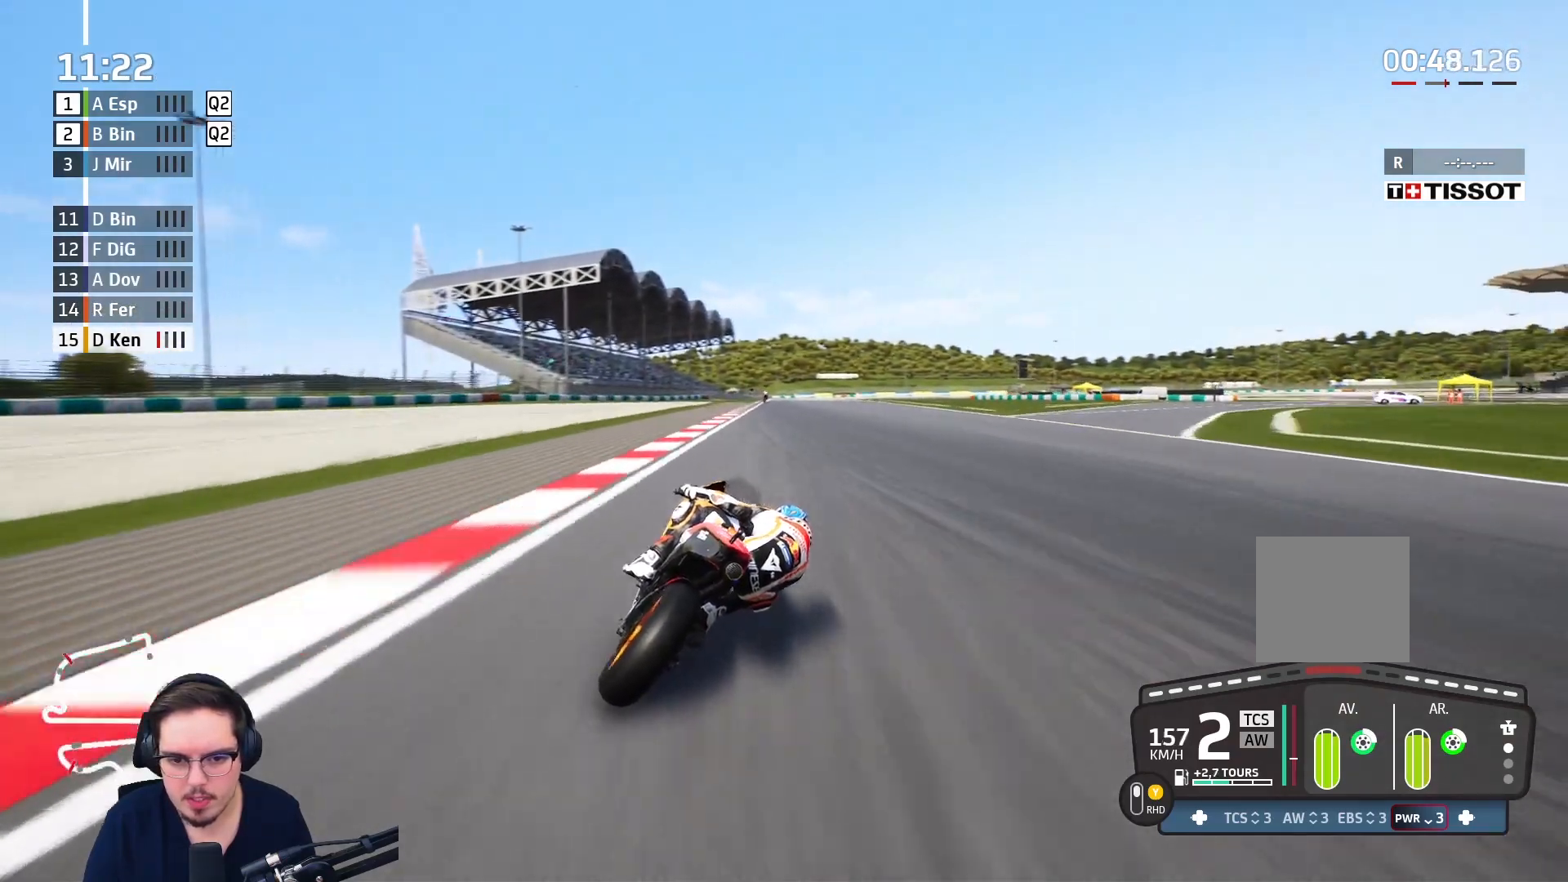
{"buttons": ["R2"], "left_stick": "up", "right_stick": "center", "events": [[200, "Y", "down"], [217, "left_stick", "up"], [267, "Y", "up"], [367, "B", "down"], [450, "B", "up"]]}
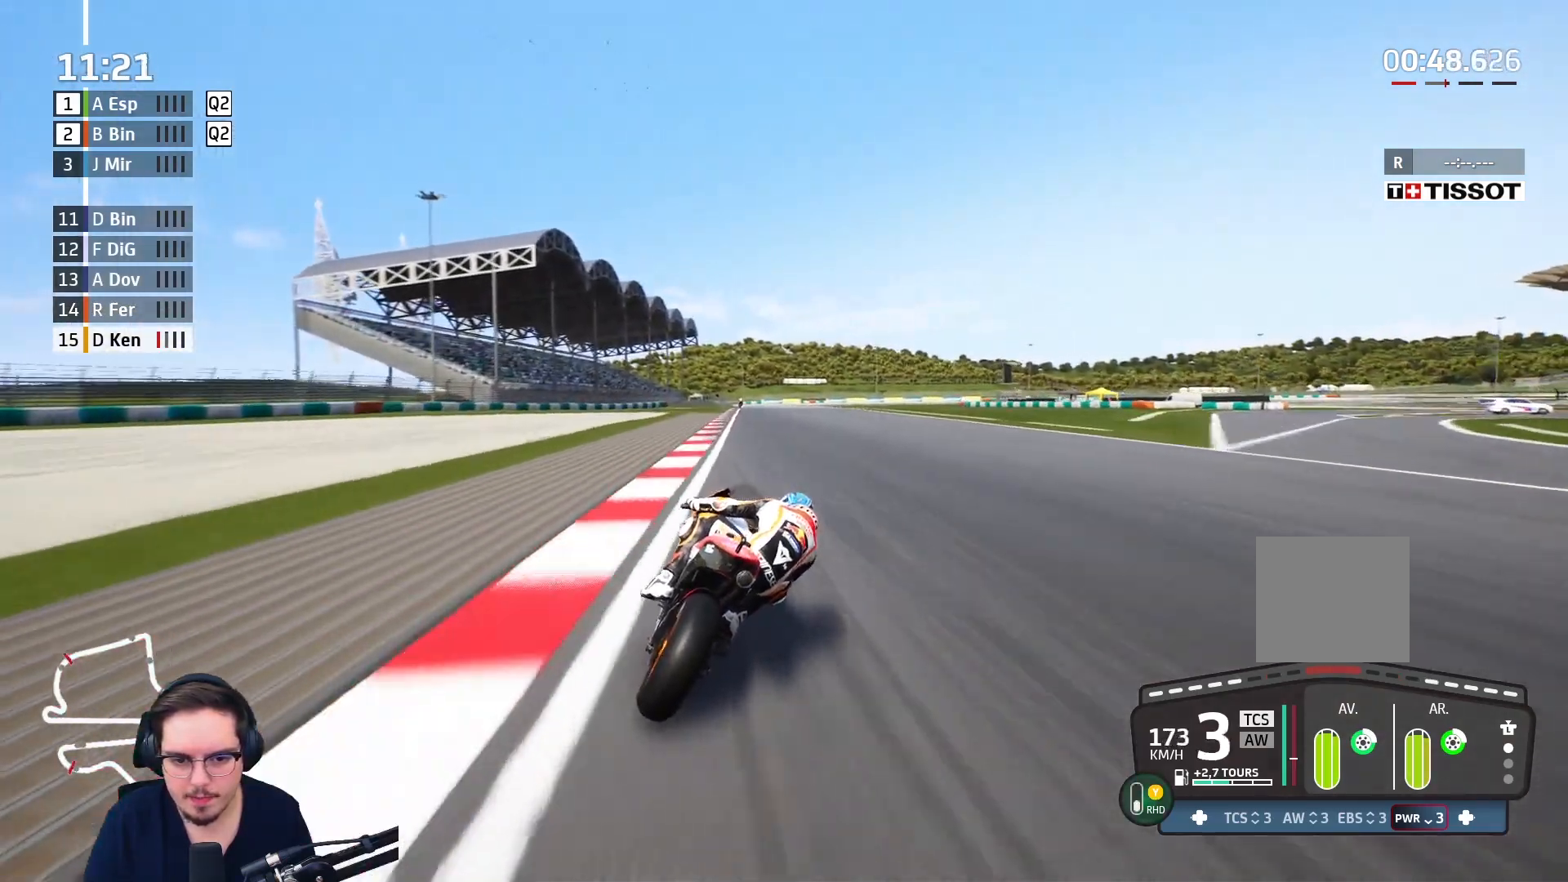
{"buttons": ["R2"], "left_stick": "up-left", "right_stick": "center", "events": [[167, "left_stick", "center"], [350, "left_stick", "up-left"]]}
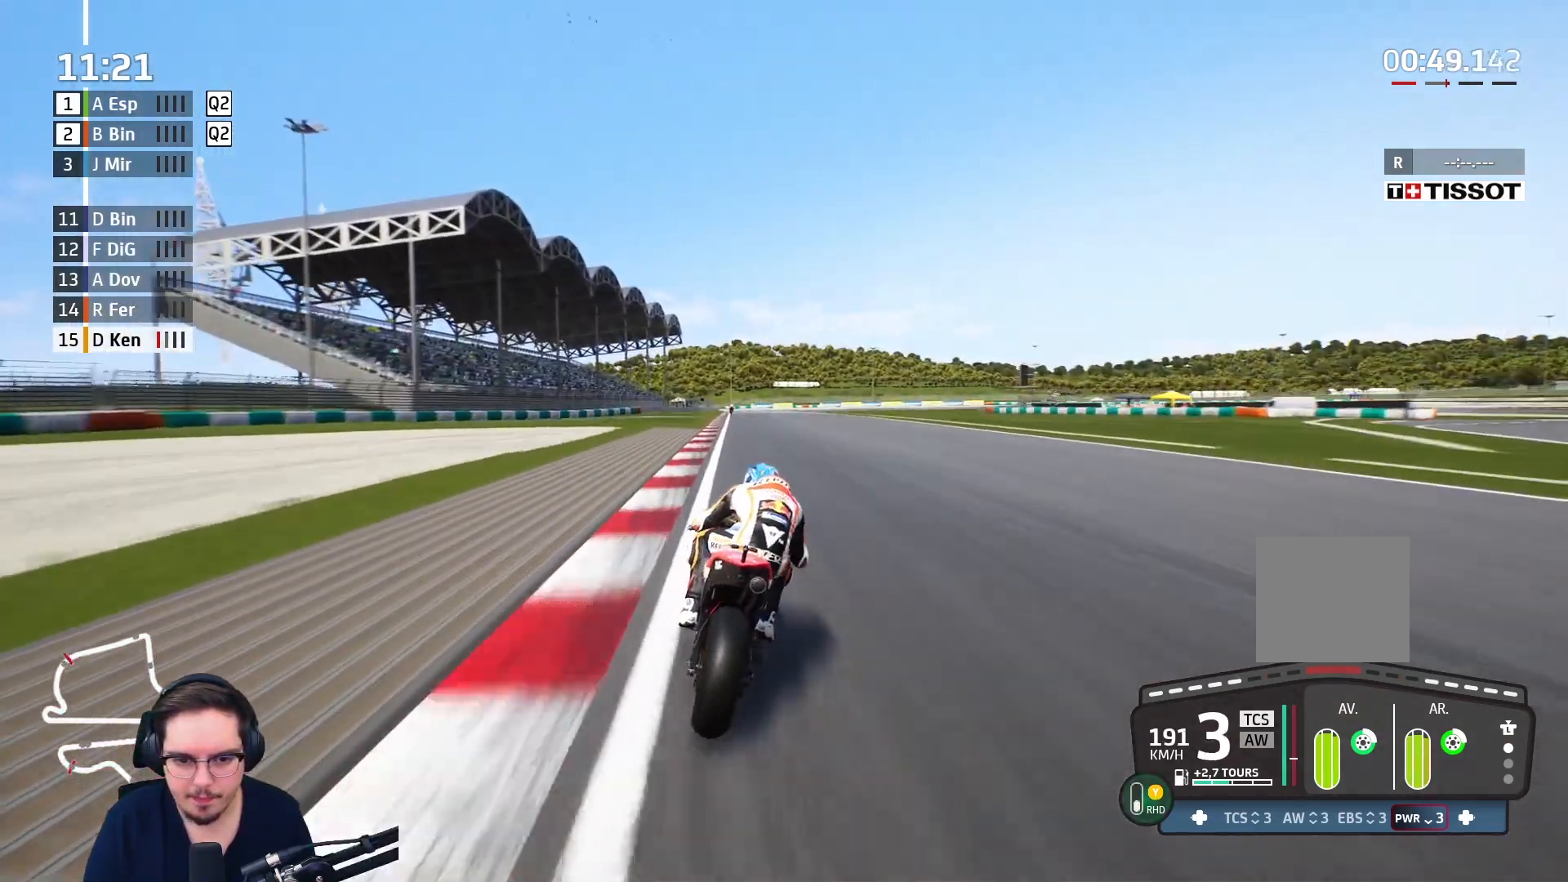
{"buttons": ["R2"], "left_stick": "up", "right_stick": "center", "events": [[17, "left_stick", "up"]]}
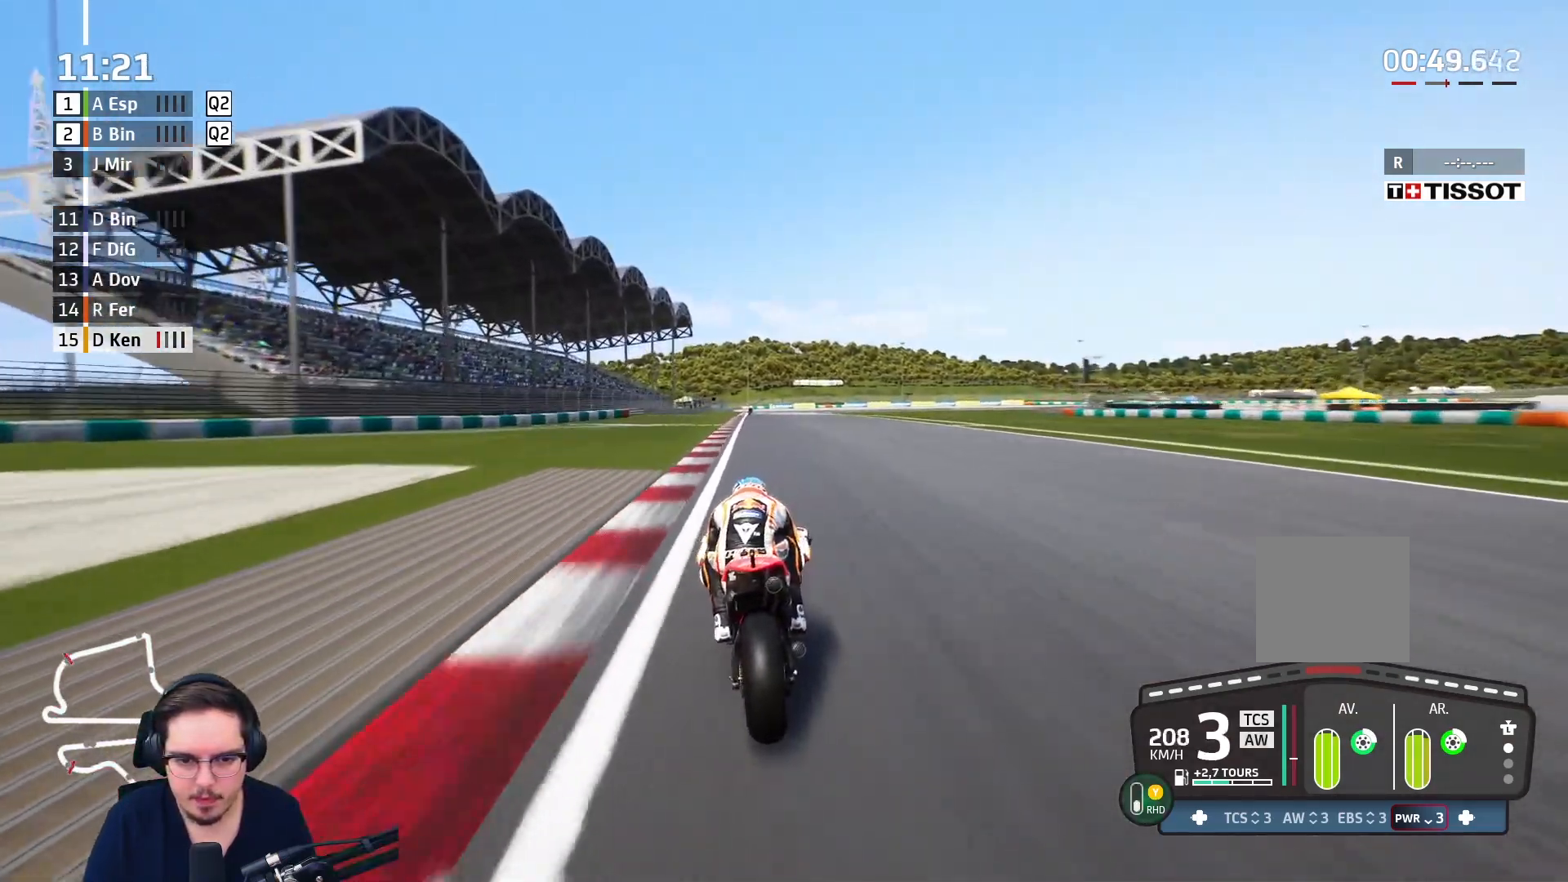
{"buttons": ["R2"], "left_stick": "up", "right_stick": "center", "events": [[233, "B", "down"], [350, "B", "up"]]}
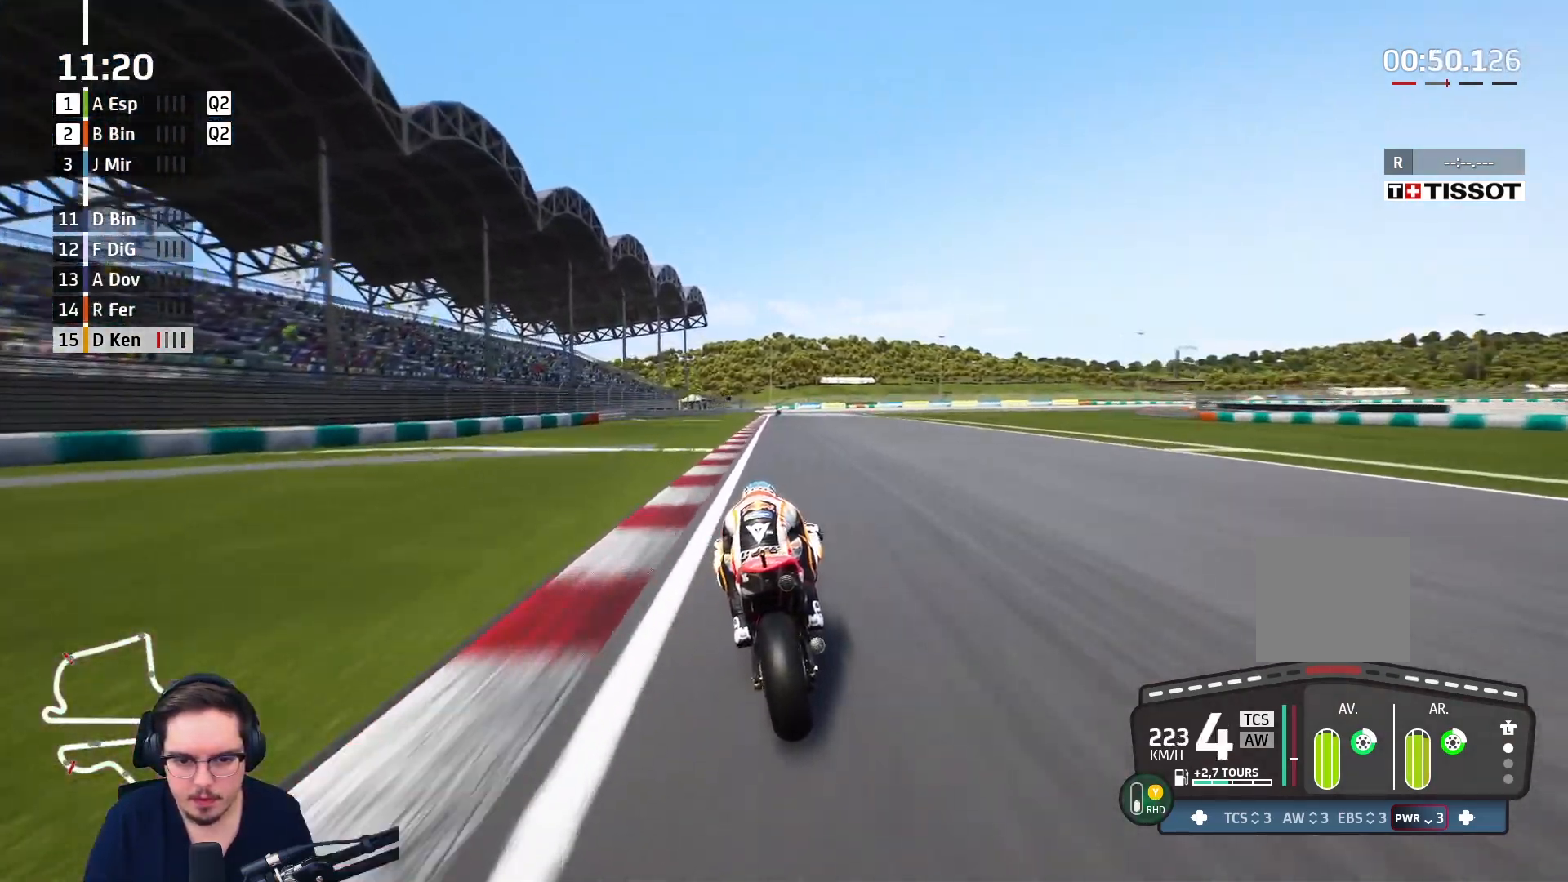
{"buttons": ["A", "X", "L2"], "left_stick": "up", "right_stick": "center", "events": [[383, "A", "down"], [417, "X", "down"], [433, "L2", "down"], [467, "R2", "up"]]}
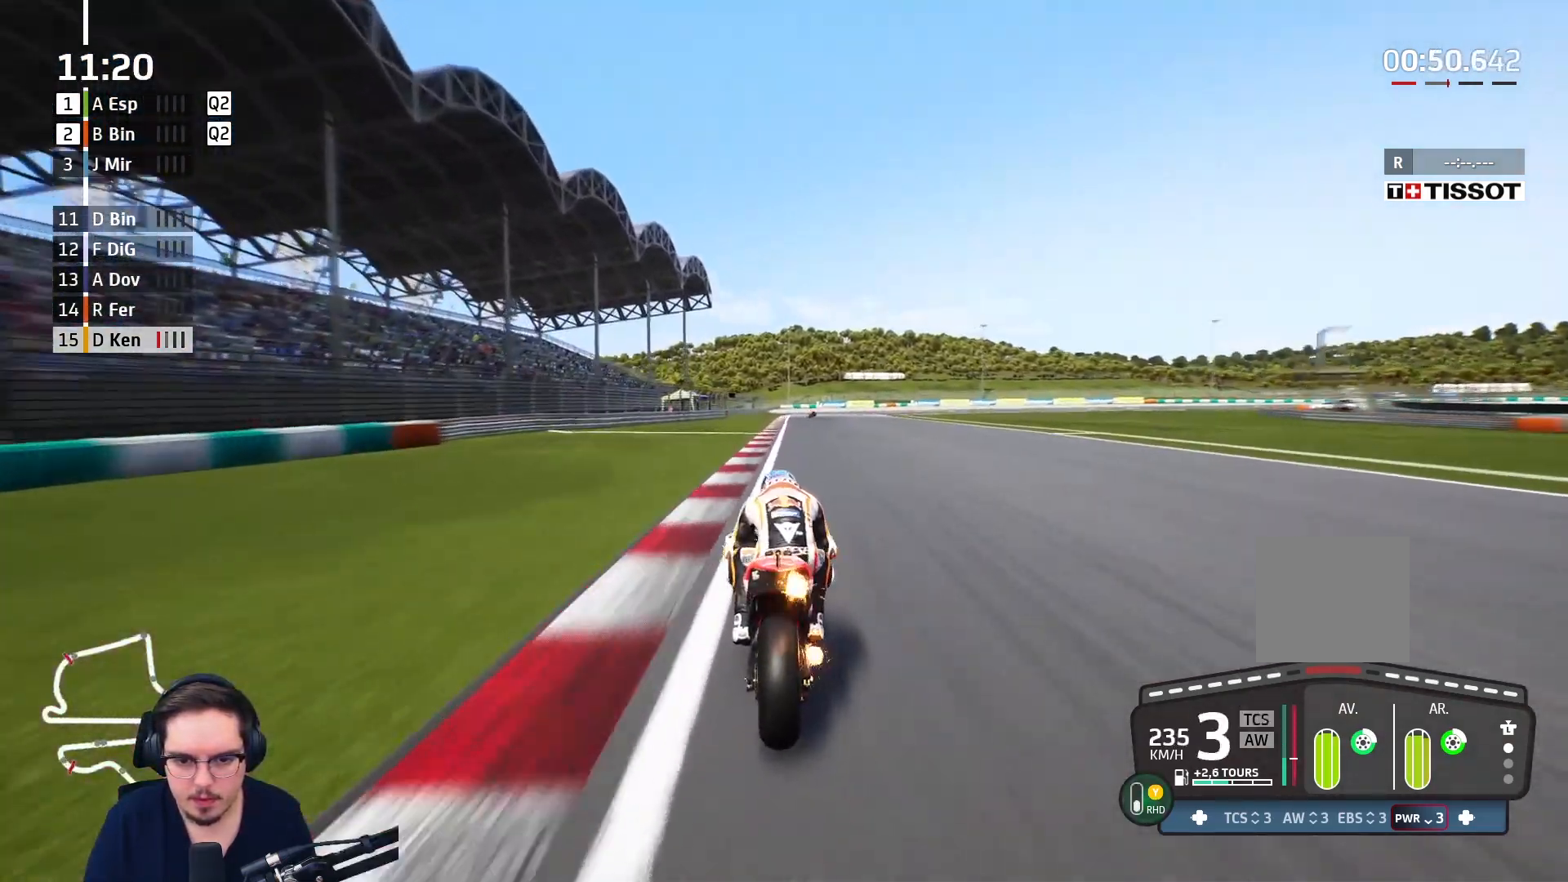
{"buttons": ["A", "X", "L2"], "left_stick": "up", "right_stick": "center", "events": [[17, "X", "up"], [350, "X", "down"]]}
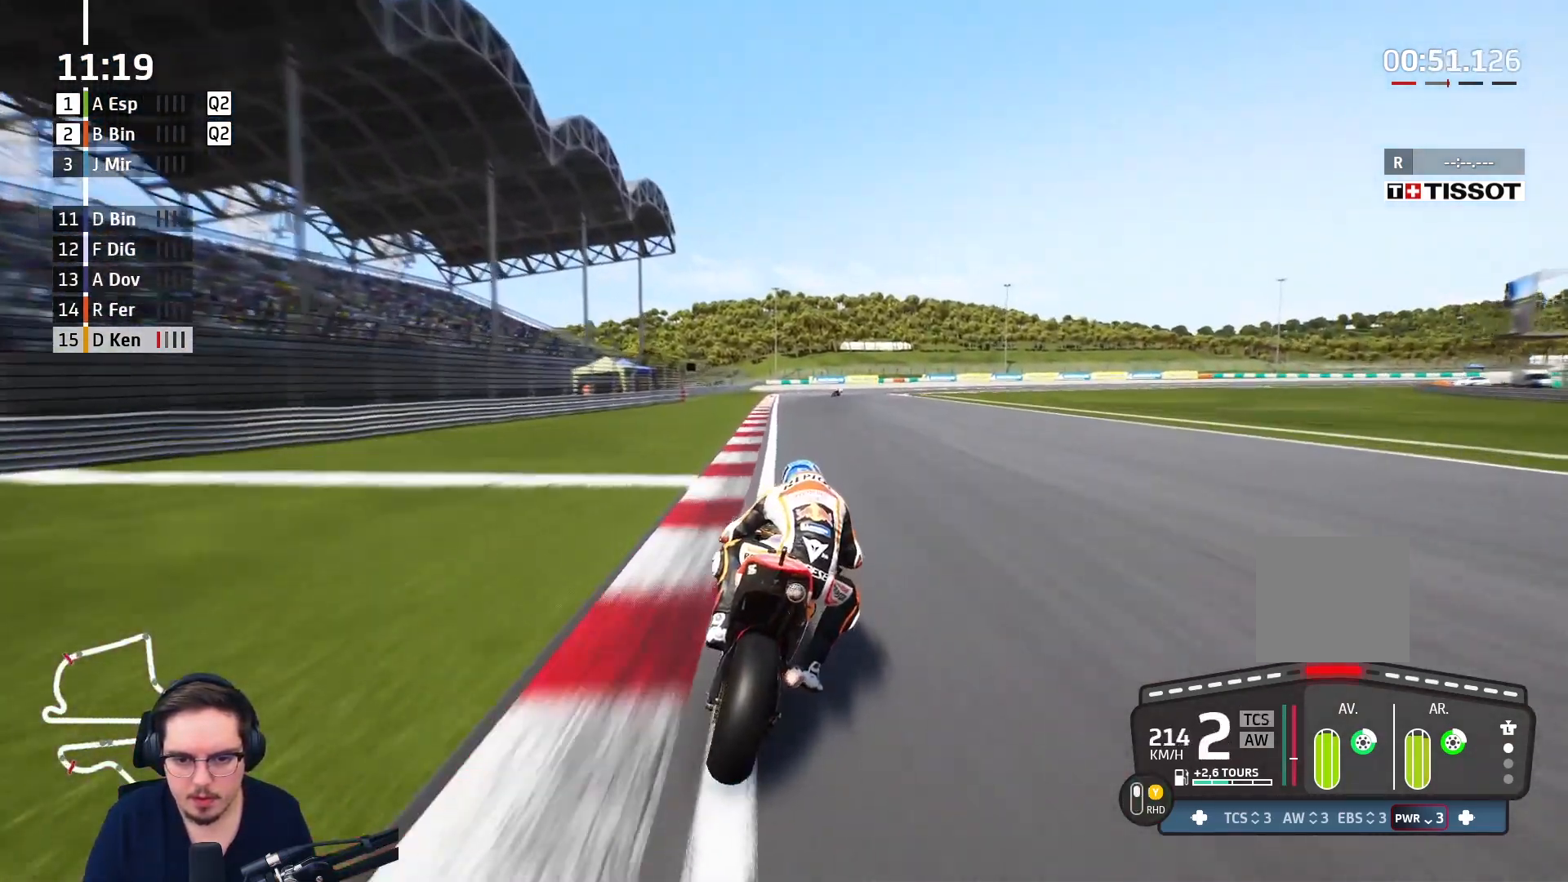
{"buttons": ["A", "L2"], "left_stick": "up-right", "right_stick": "center", "events": [[17, "X", "up"], [183, "left_stick", "up-right"]]}
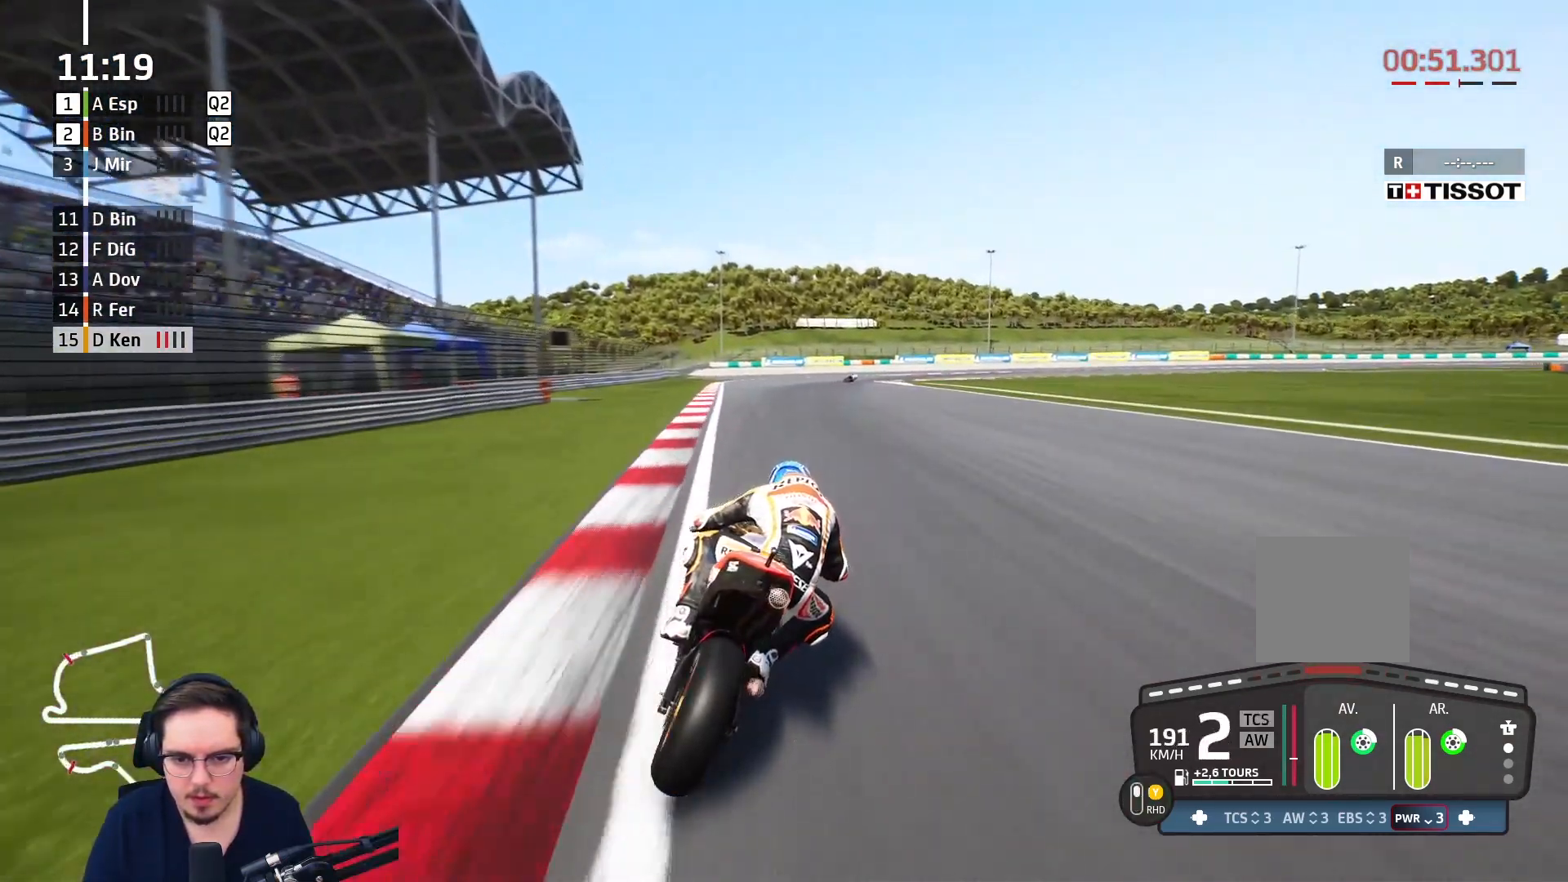
{"buttons": ["L2"], "left_stick": "up-right", "right_stick": "center", "events": [[100, "A", "up"]]}
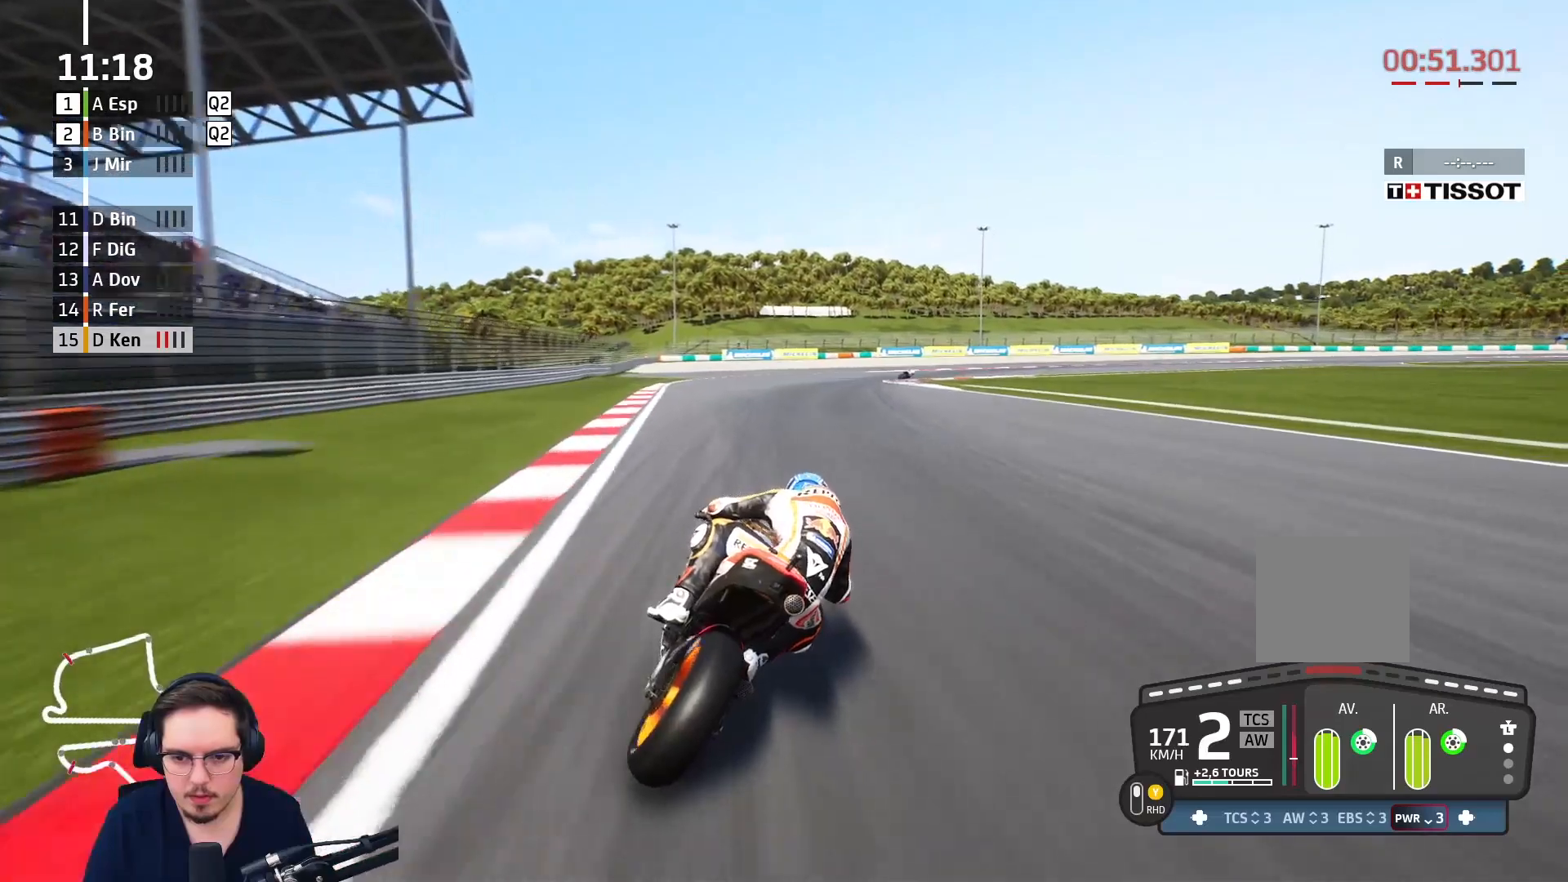
{"buttons": ["A"], "left_stick": "right", "right_stick": "center", "events": [[67, "left_stick", "right"], [333, "L2", "up"], [467, "A", "down"]]}
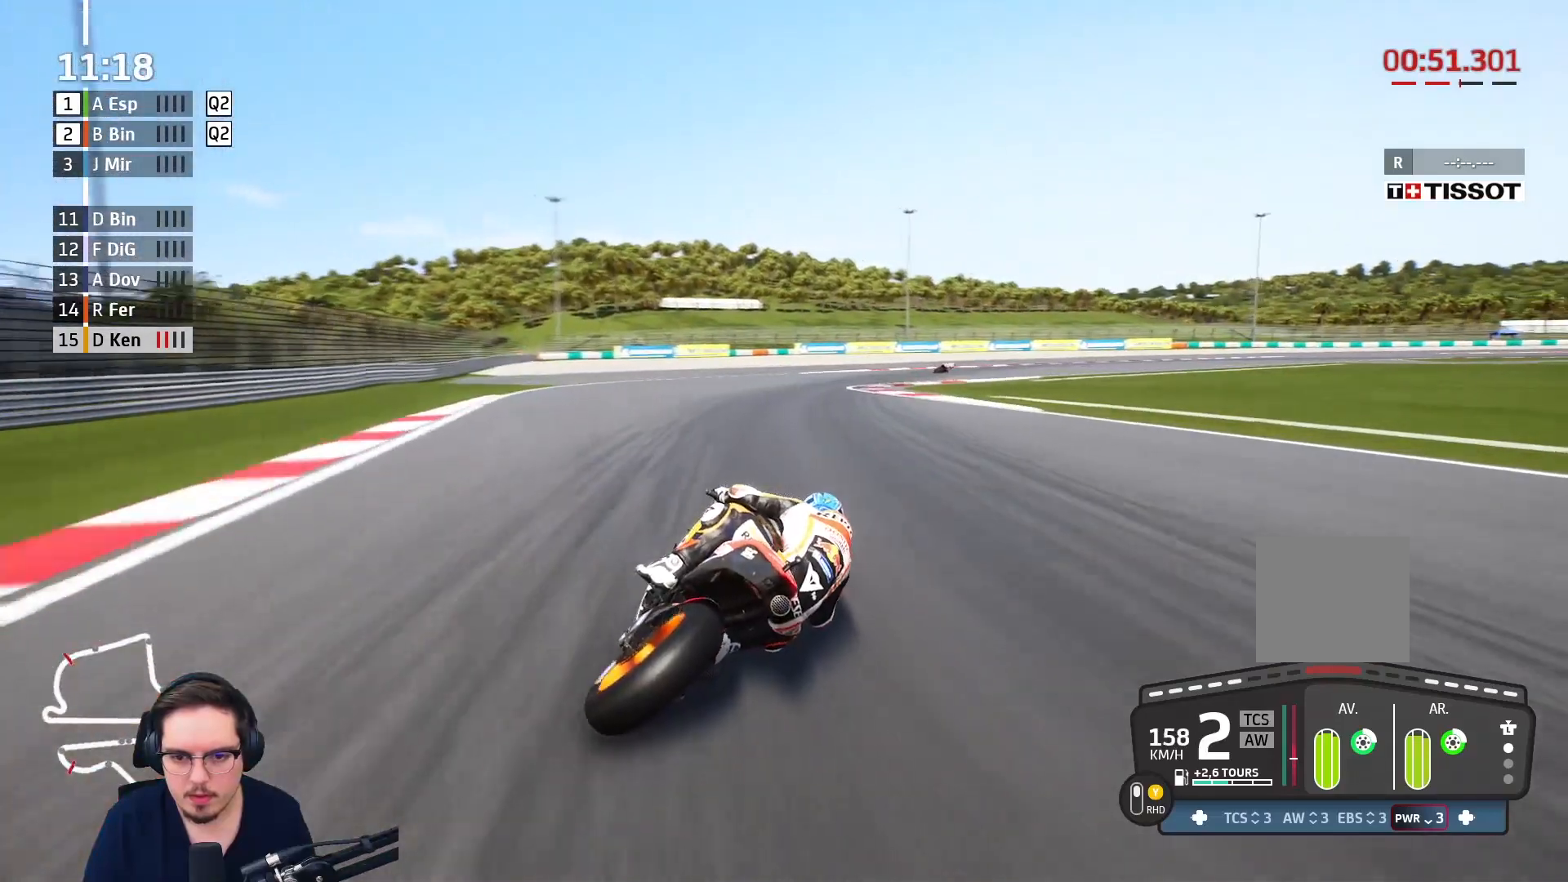
{"buttons": [], "left_stick": "right", "right_stick": "center", "events": [[17, "L2", "down"], [100, "A", "up"], [183, "A", "down"], [283, "A", "up"], [367, "L2", "up"]]}
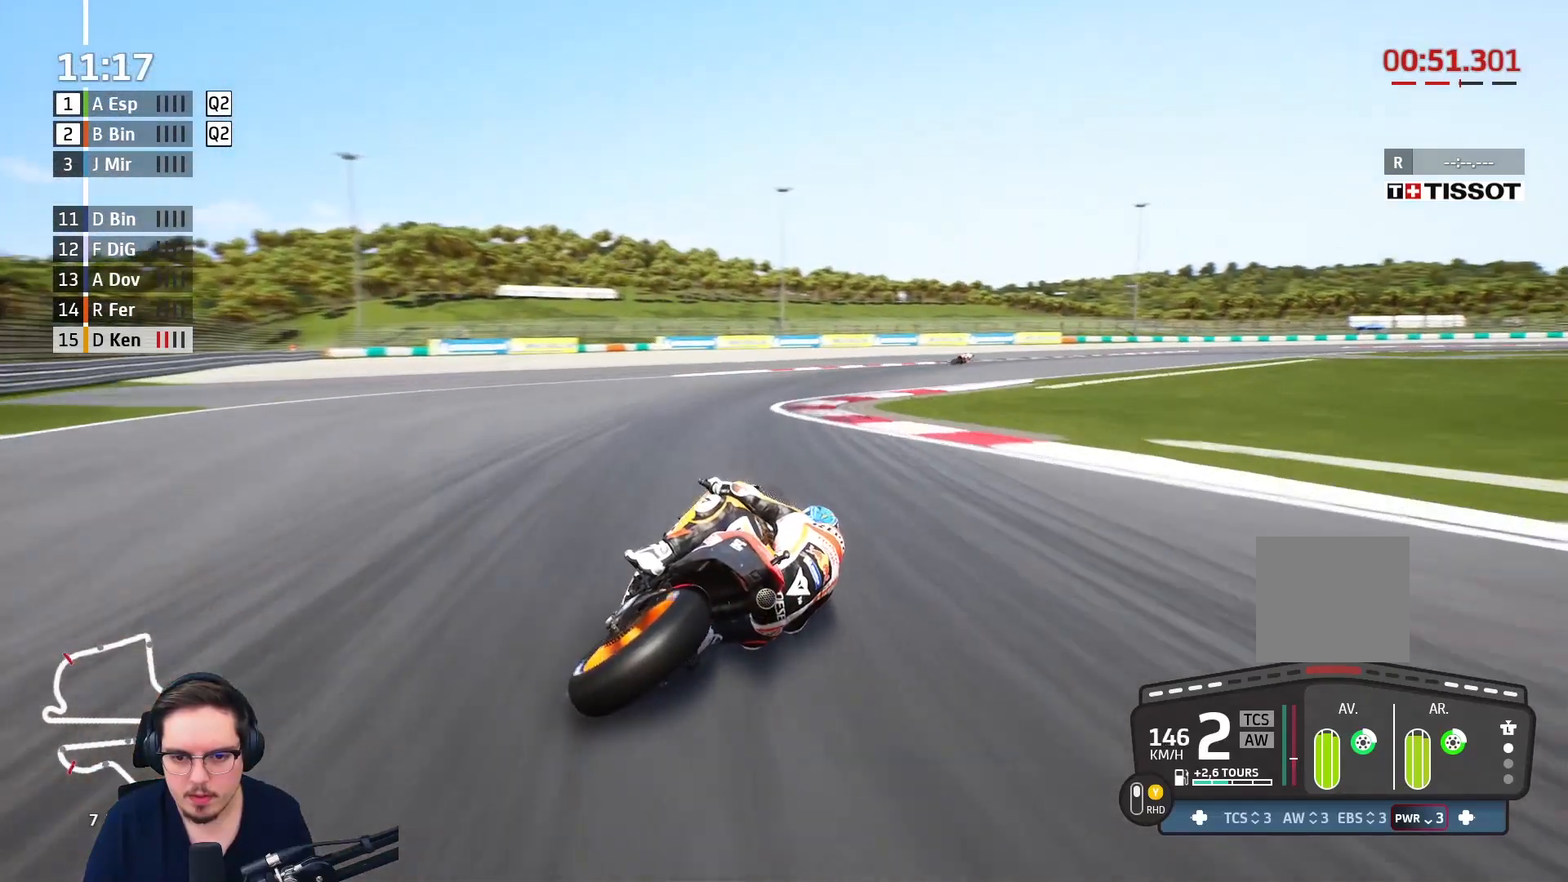
{"buttons": ["A"], "left_stick": "right", "right_stick": "center", "events": [[417, "A", "down"]]}
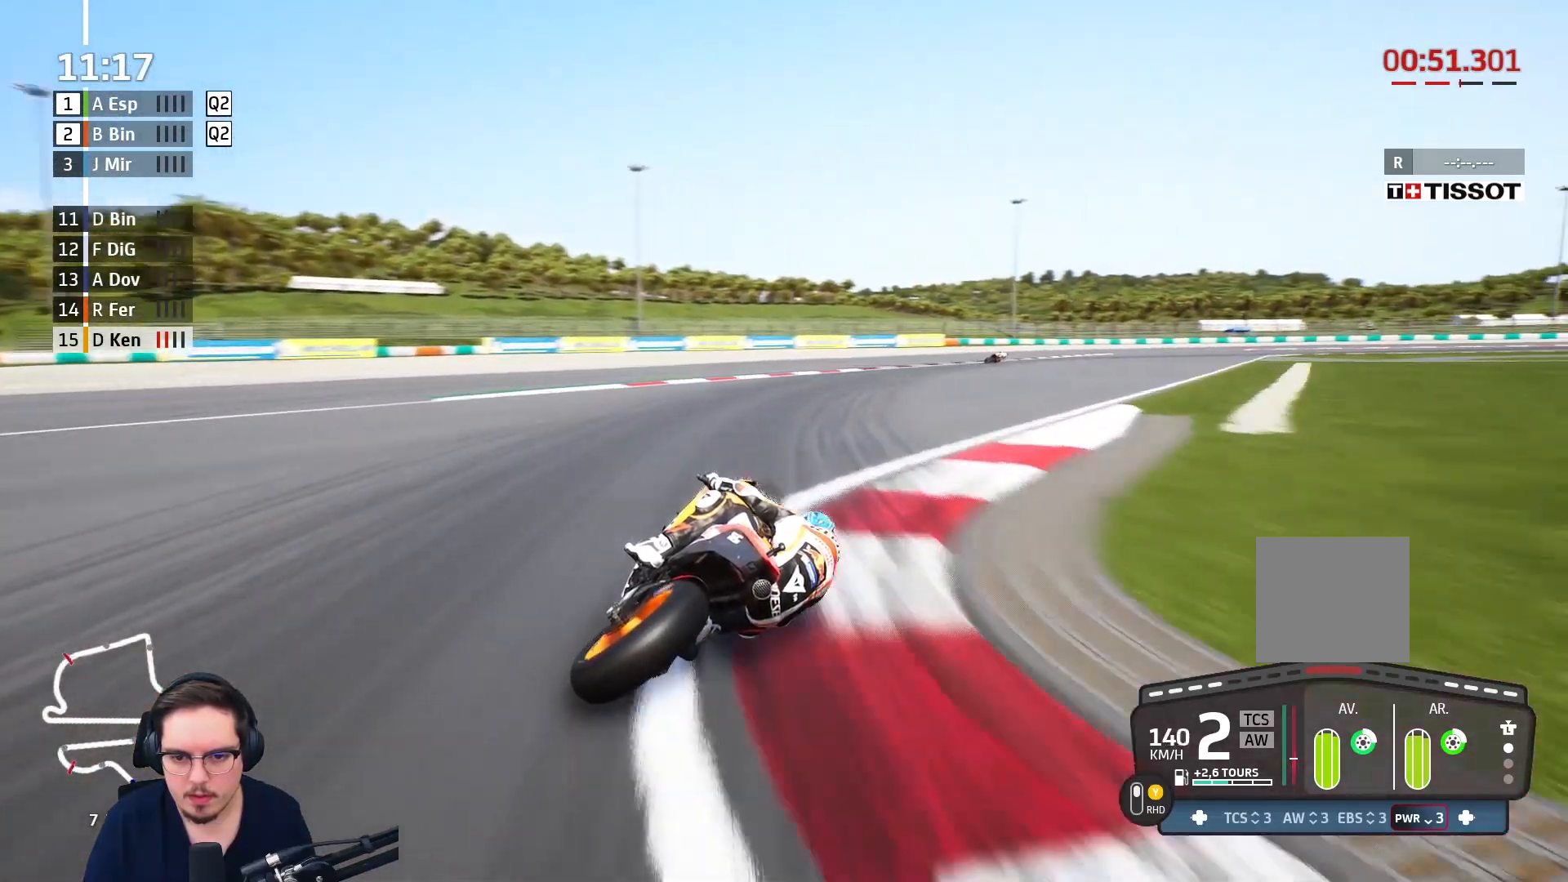
{"buttons": ["L2"], "left_stick": "right", "right_stick": "center", "events": [[17, "L2", "down"], [67, "A", "up"], [117, "A", "down"], [267, "A", "up"], [300, "A", "down"], [467, "A", "up"]]}
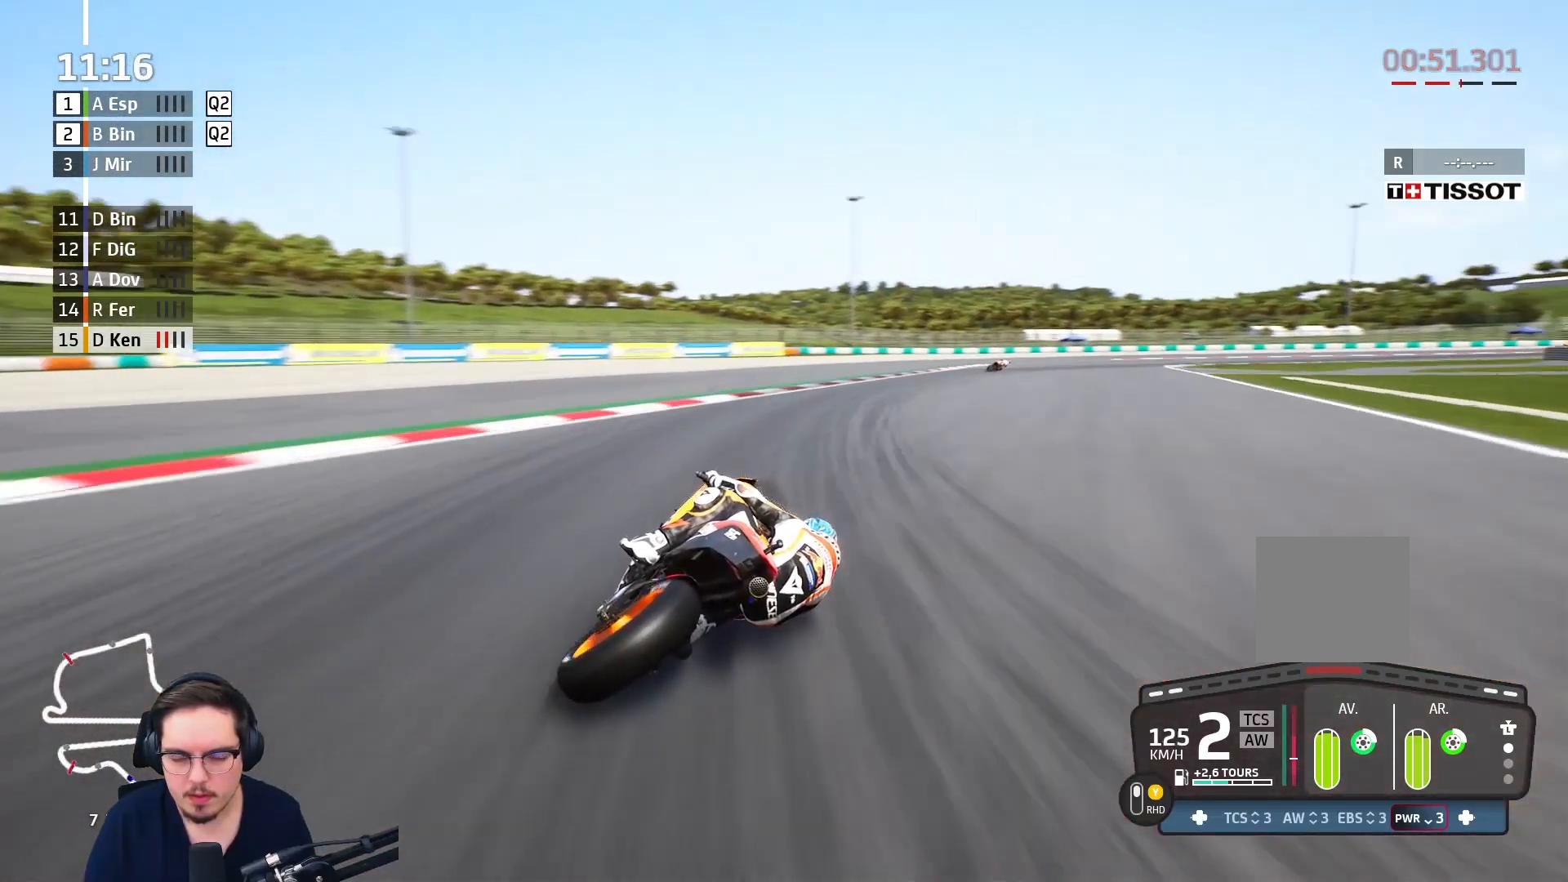
{"buttons": ["R2"], "left_stick": "right", "right_stick": "center", "events": [[67, "L2", "up"], [500, "R2", "down"]]}
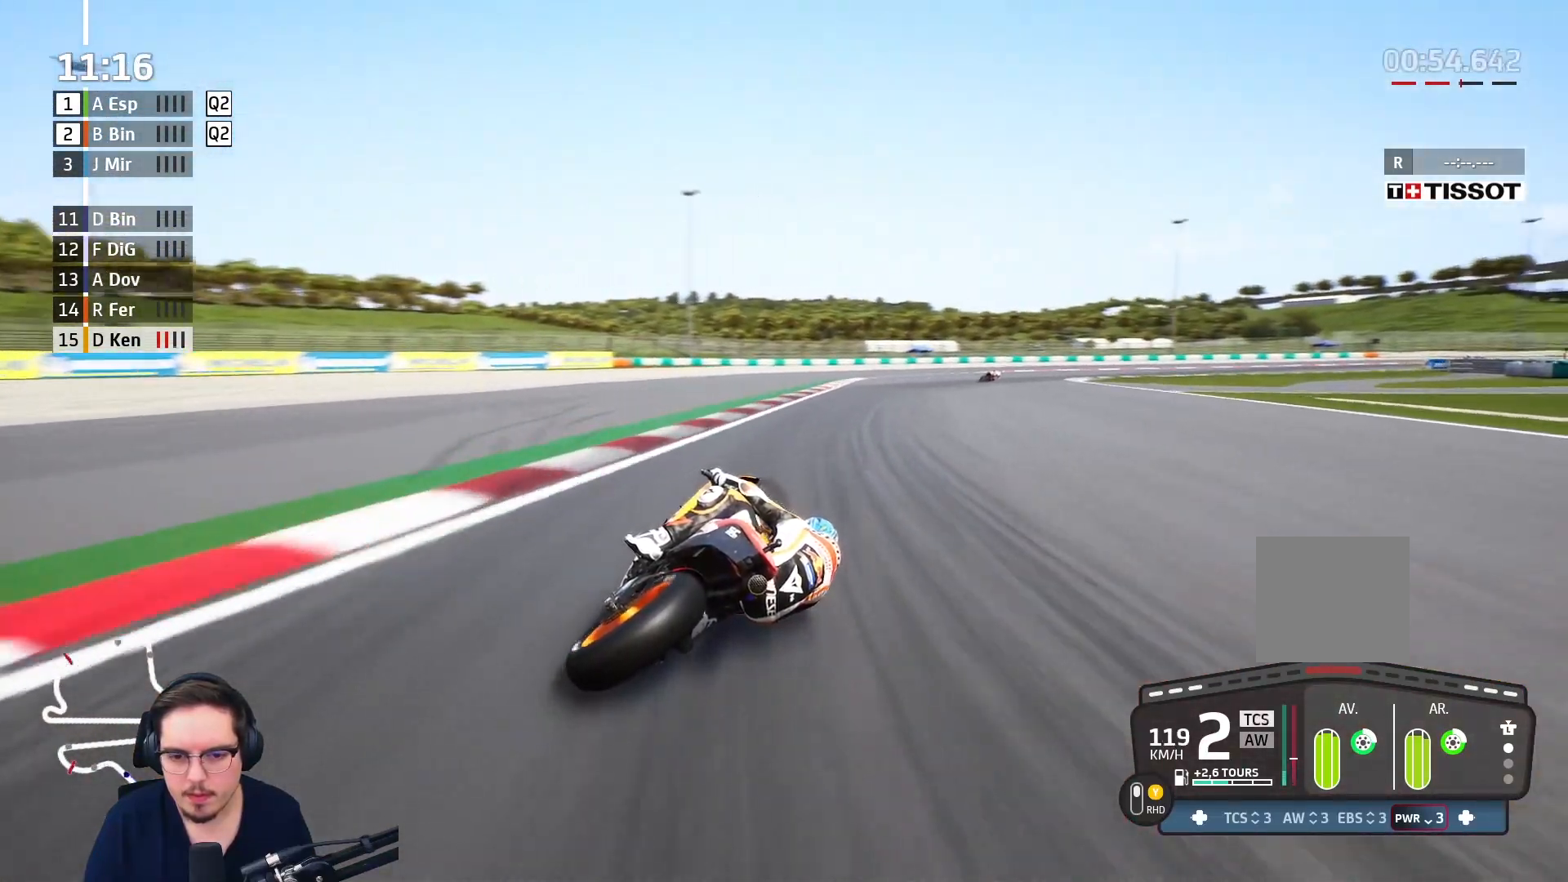
{"buttons": ["R2"], "left_stick": "right", "right_stick": "center", "events": []}
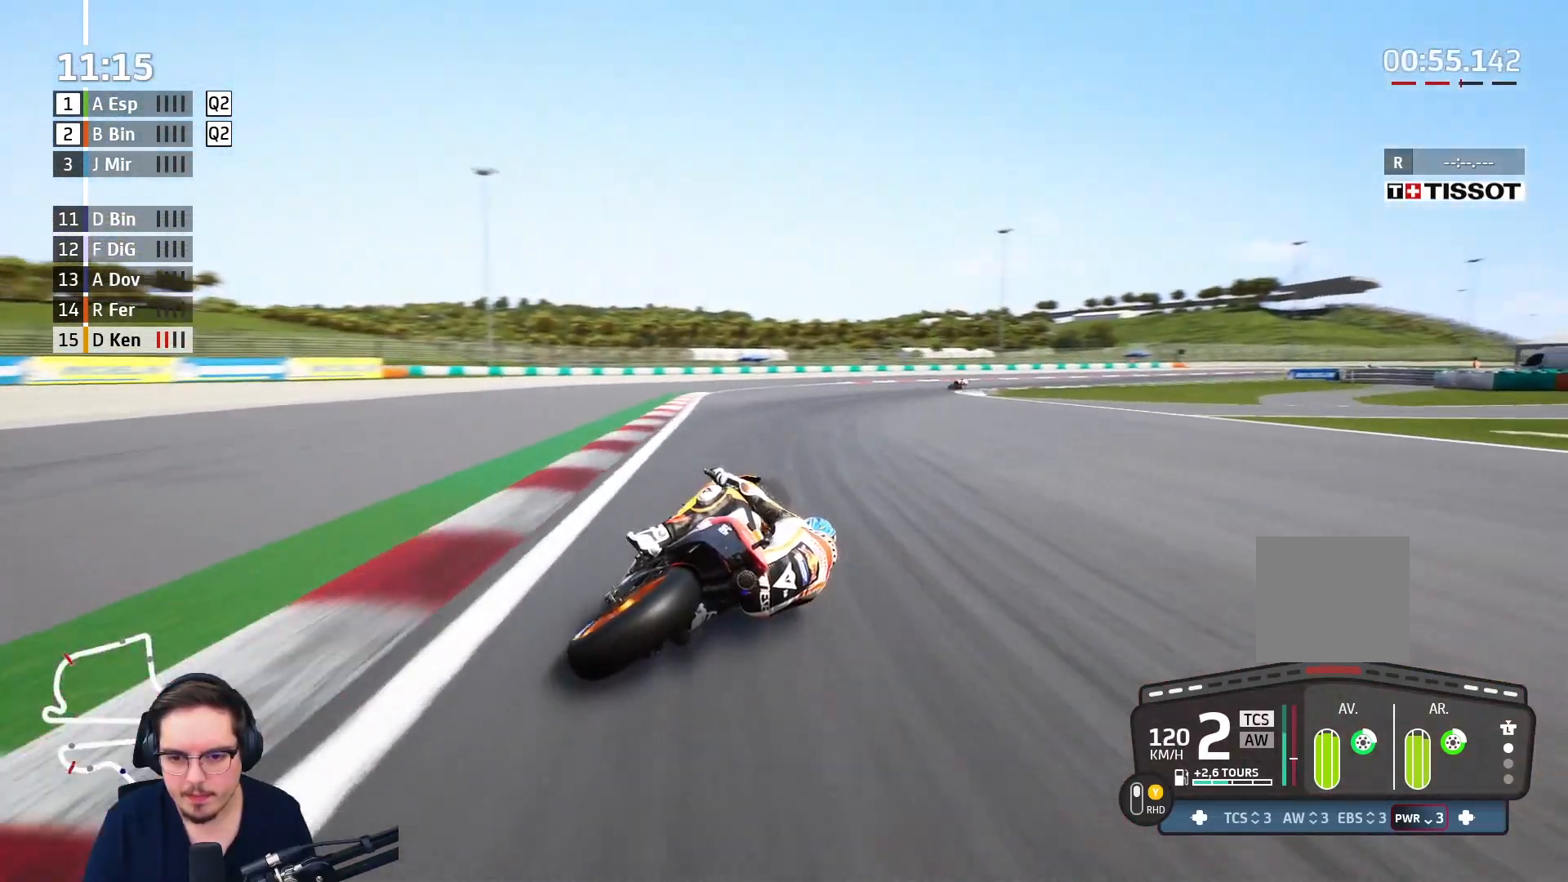
{"buttons": ["R2"], "left_stick": "right", "right_stick": "center", "events": []}
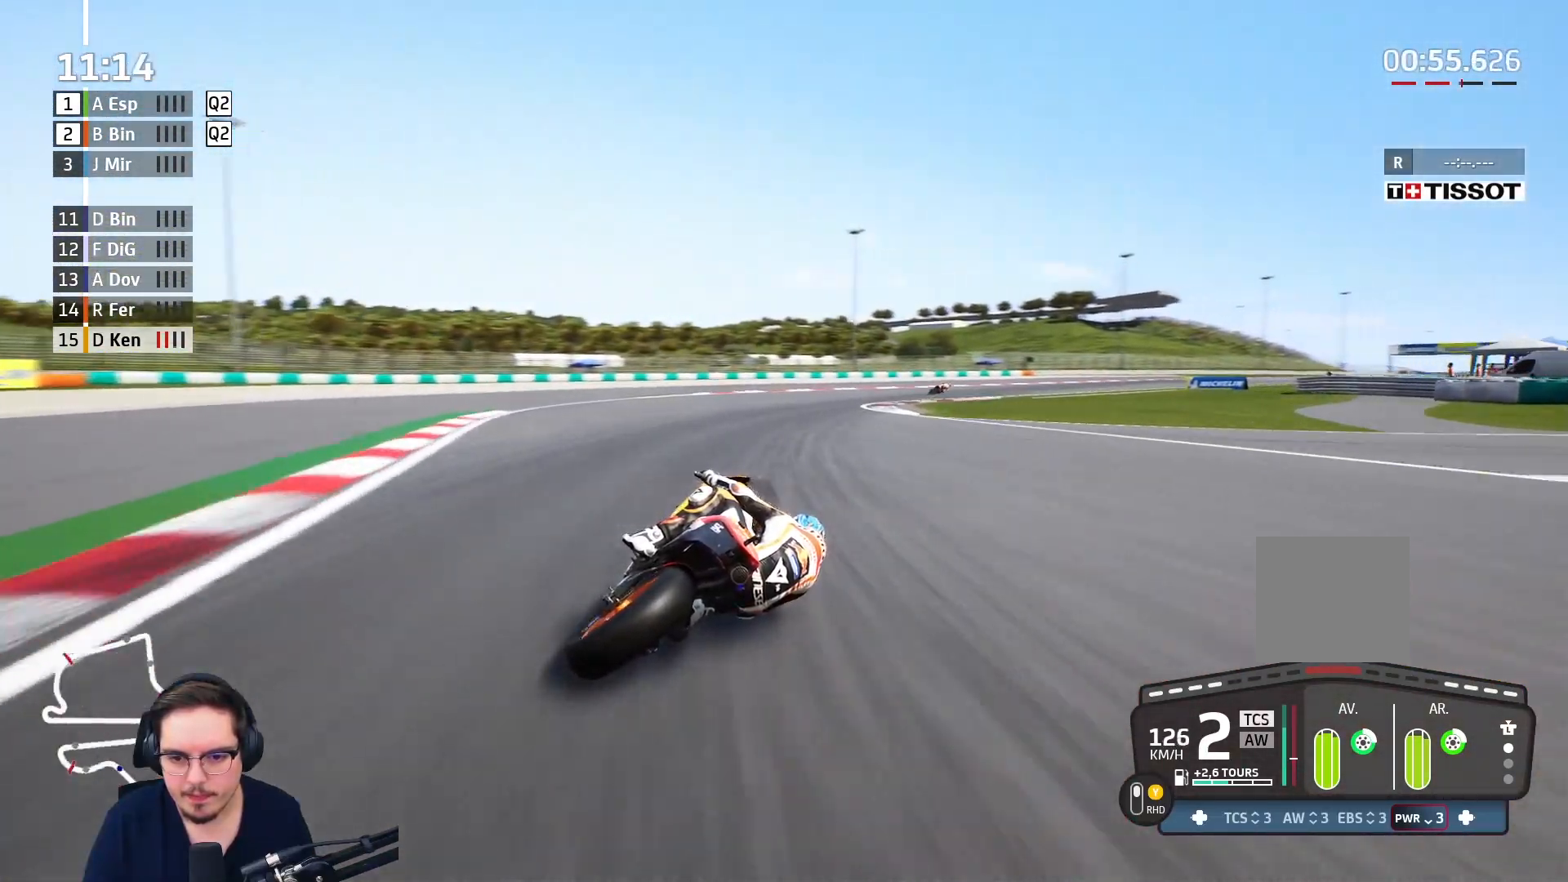
{"buttons": ["R2"], "left_stick": "right", "right_stick": "center", "events": []}
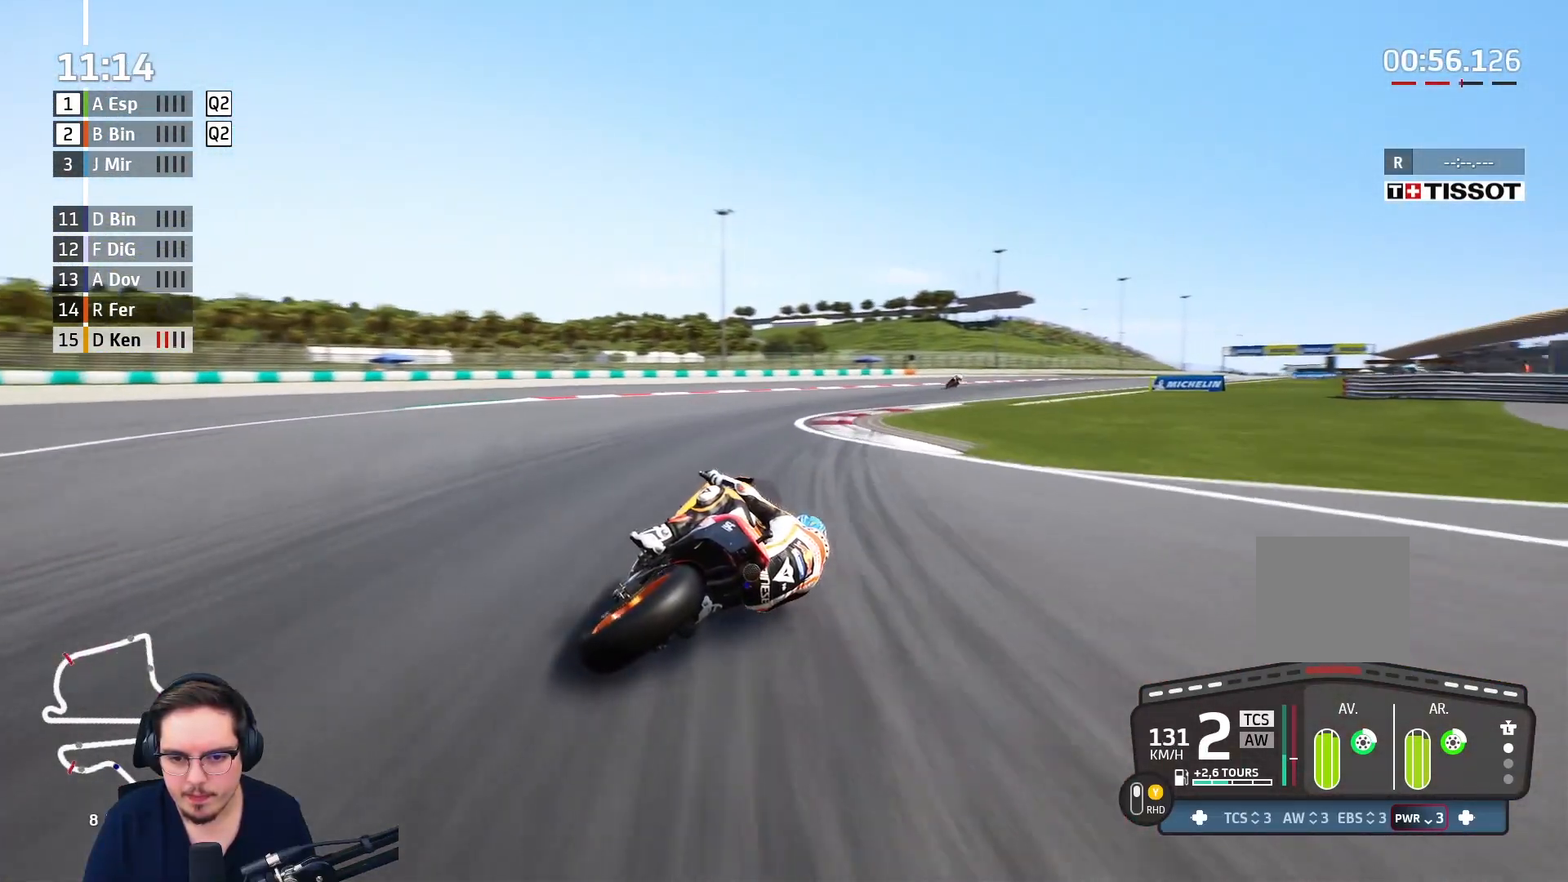
{"buttons": ["R2"], "left_stick": "right", "right_stick": "center", "events": []}
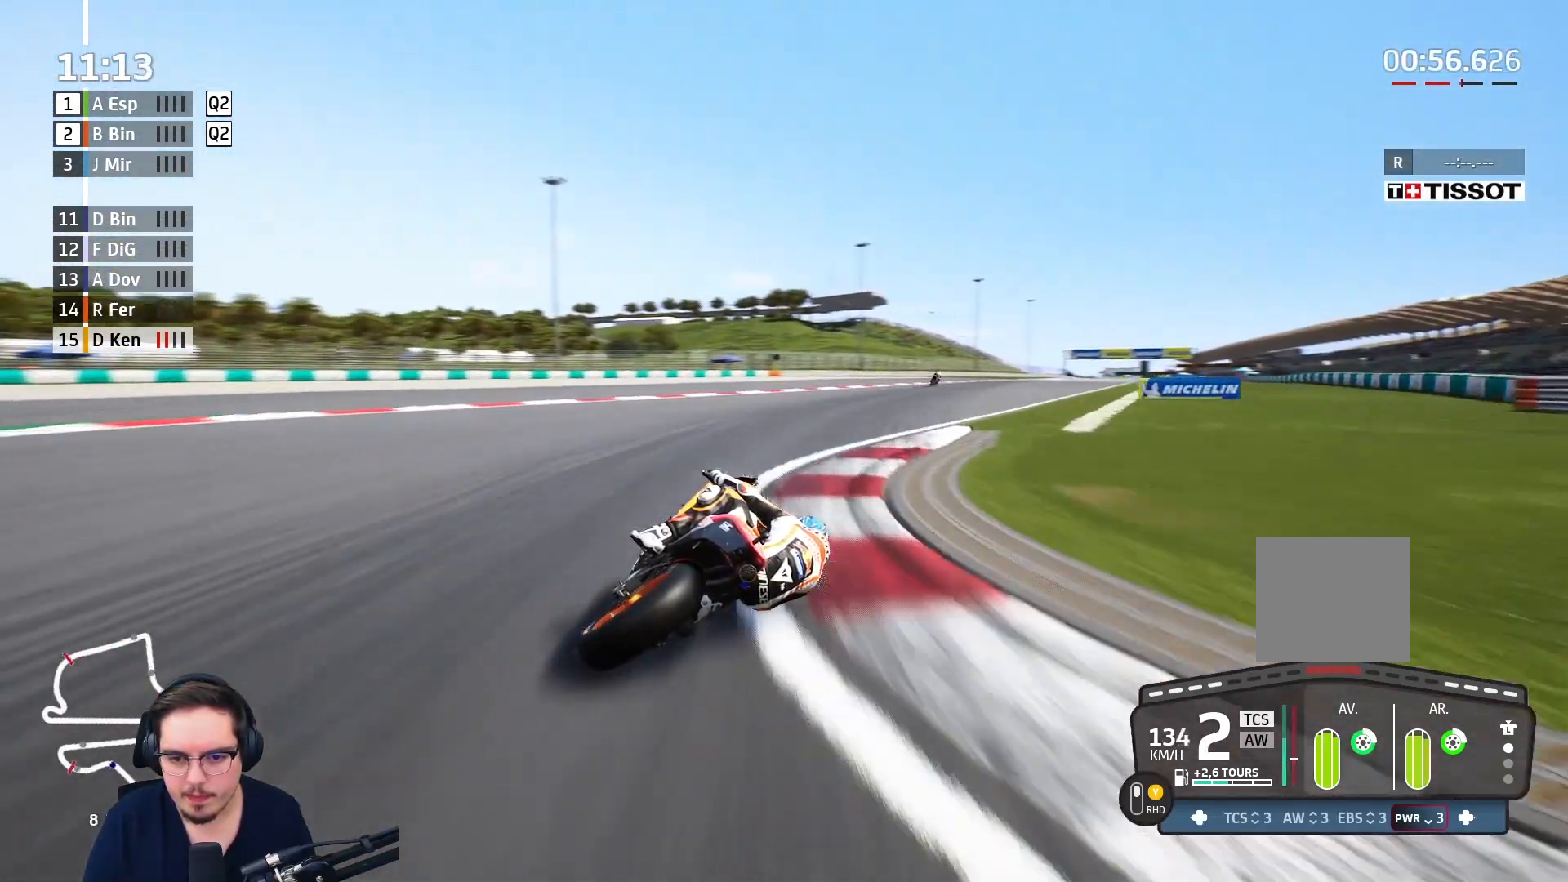
{"buttons": ["Y", "R2"], "left_stick": "up-right", "right_stick": "center", "events": [[317, "B", "down"], [417, "left_stick", "up-right"], [433, "B", "up"], [500, "Y", "down"]]}